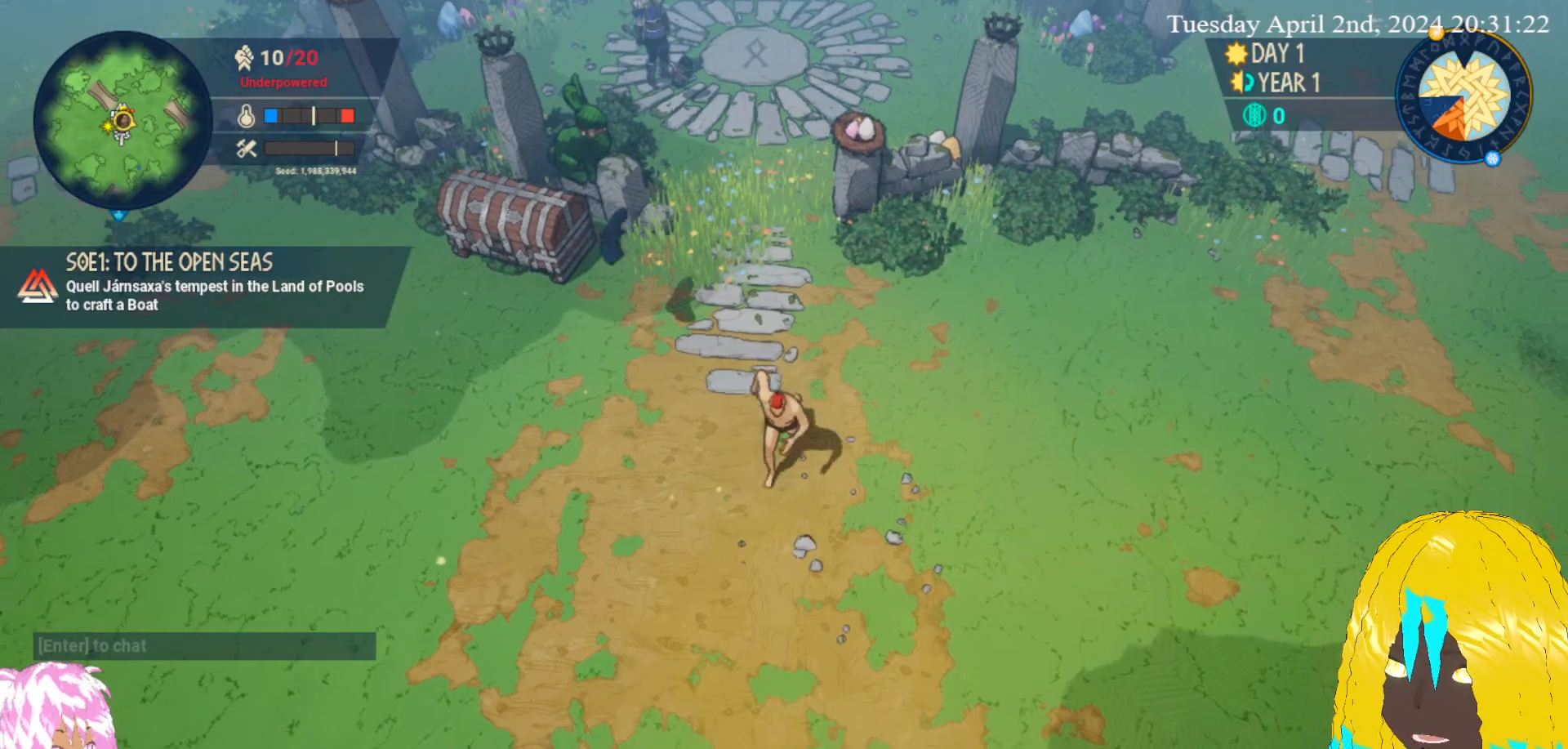
Gameplay with a controller (PlayStation layout); each line is a JSON object with the inputs held at the frame after it. "events" lists button and stick changes between this image and that frame as [ms after this image, input, new state], when the widget could be followed in between.
{"buttons": [], "left_stick": "up-left", "right_stick": "center", "events": [[100, "left_stick", "left"], [233, "left_stick", "up-left"]]}
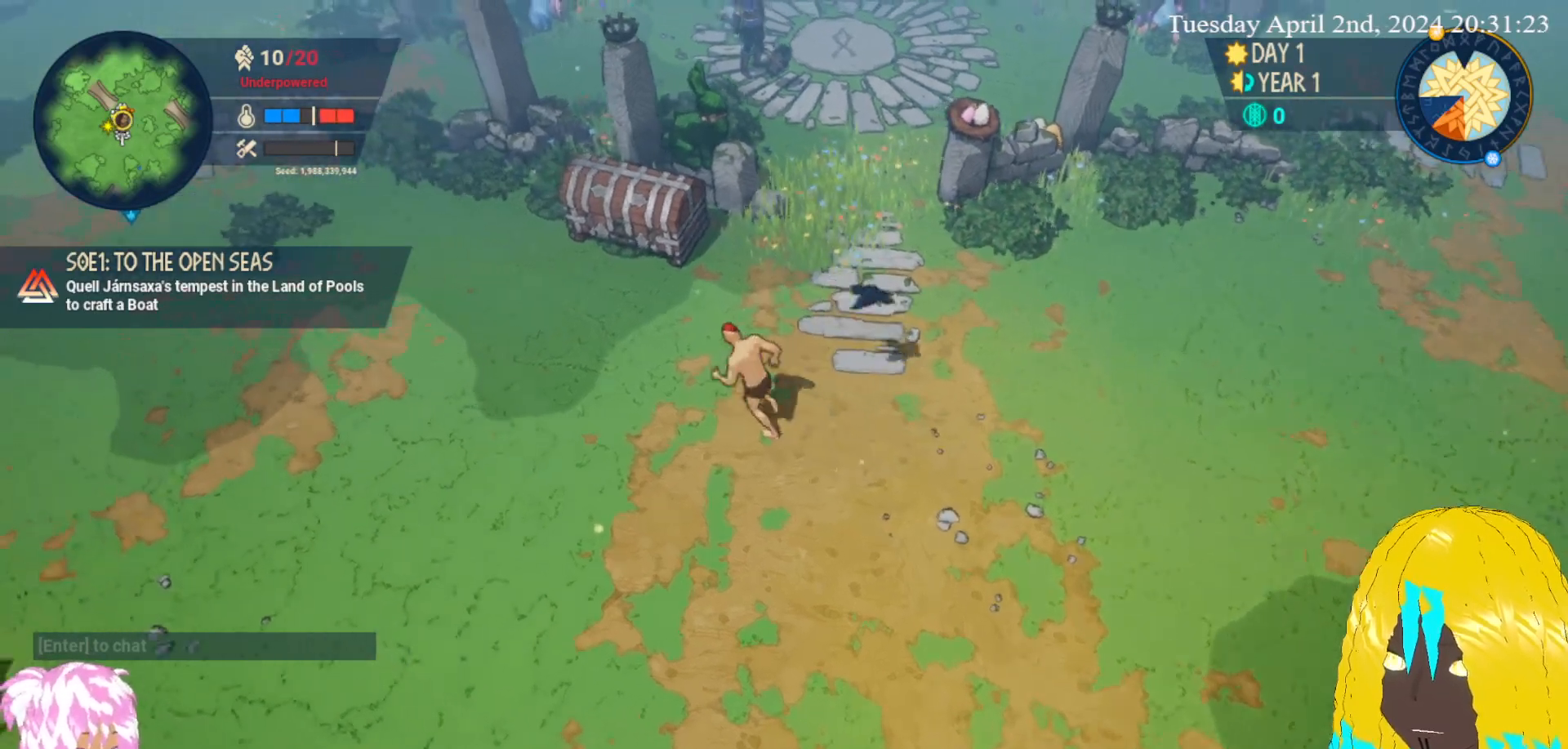
{"buttons": [], "left_stick": "up-left", "right_stick": "center", "events": []}
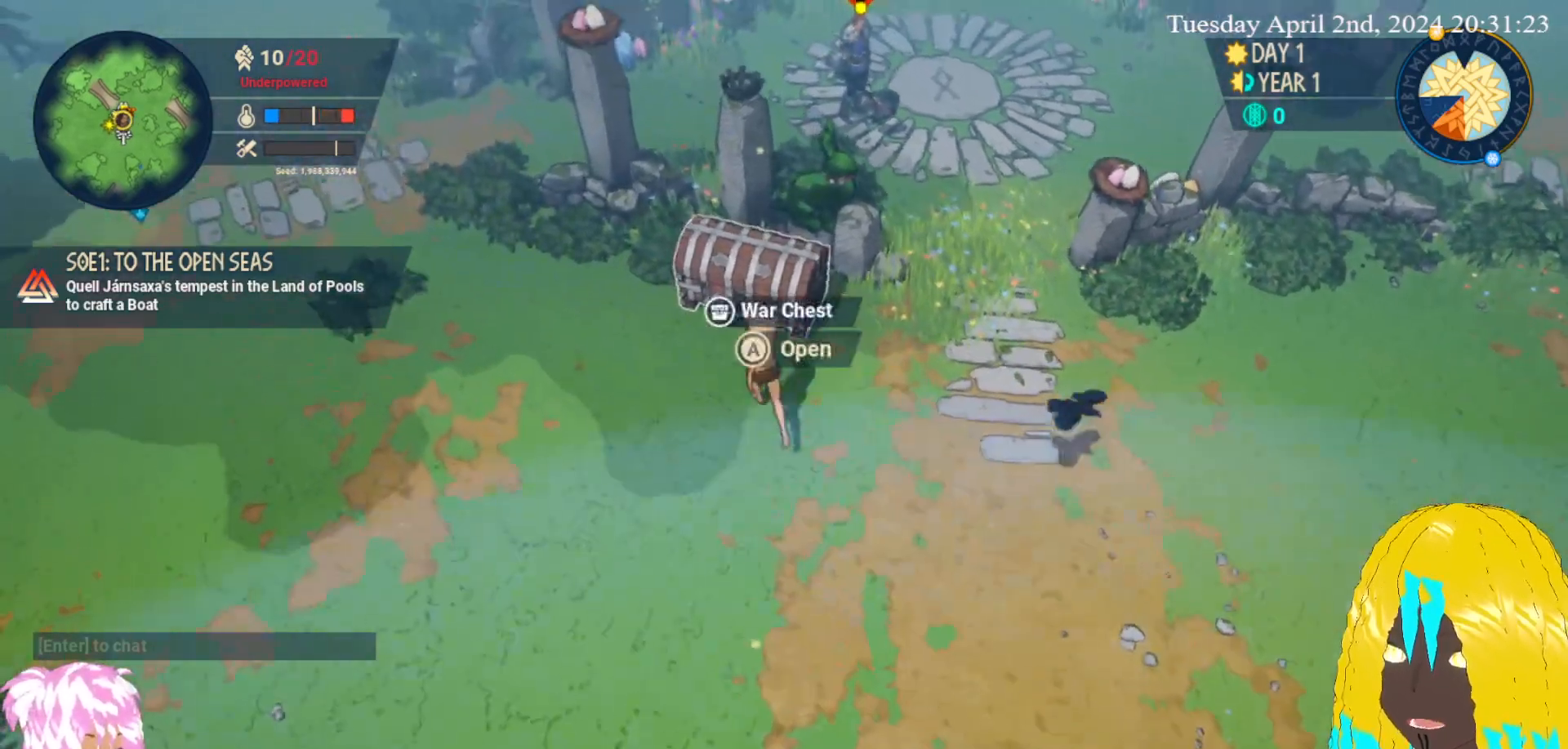
{"buttons": [], "left_stick": "left", "right_stick": "center", "events": [[33, "left_stick", "up"], [317, "left_stick", "left"]]}
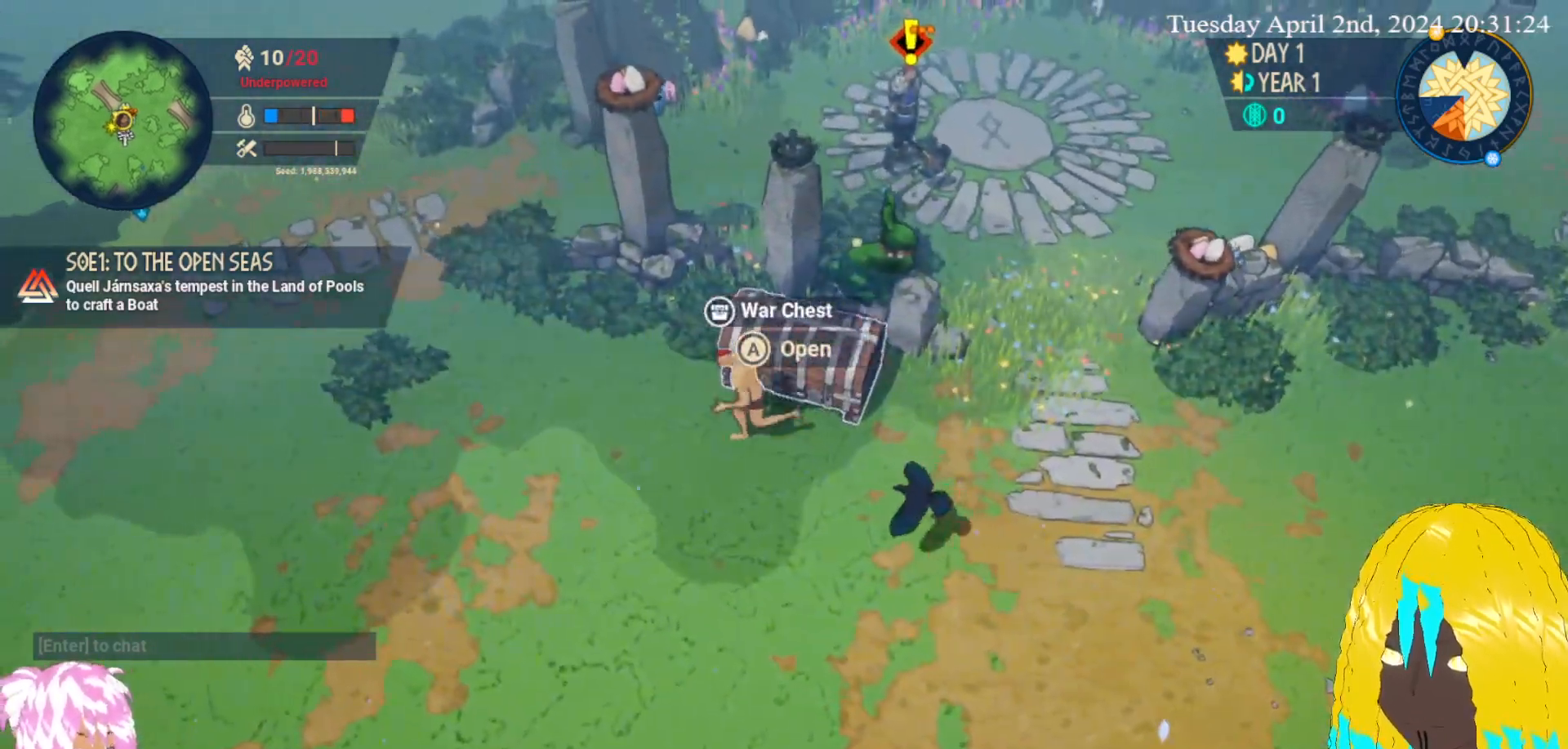
{"buttons": [], "left_stick": "down-right", "right_stick": "center", "events": [[50, "left_stick", "right"], [133, "left_stick", "down-right"]]}
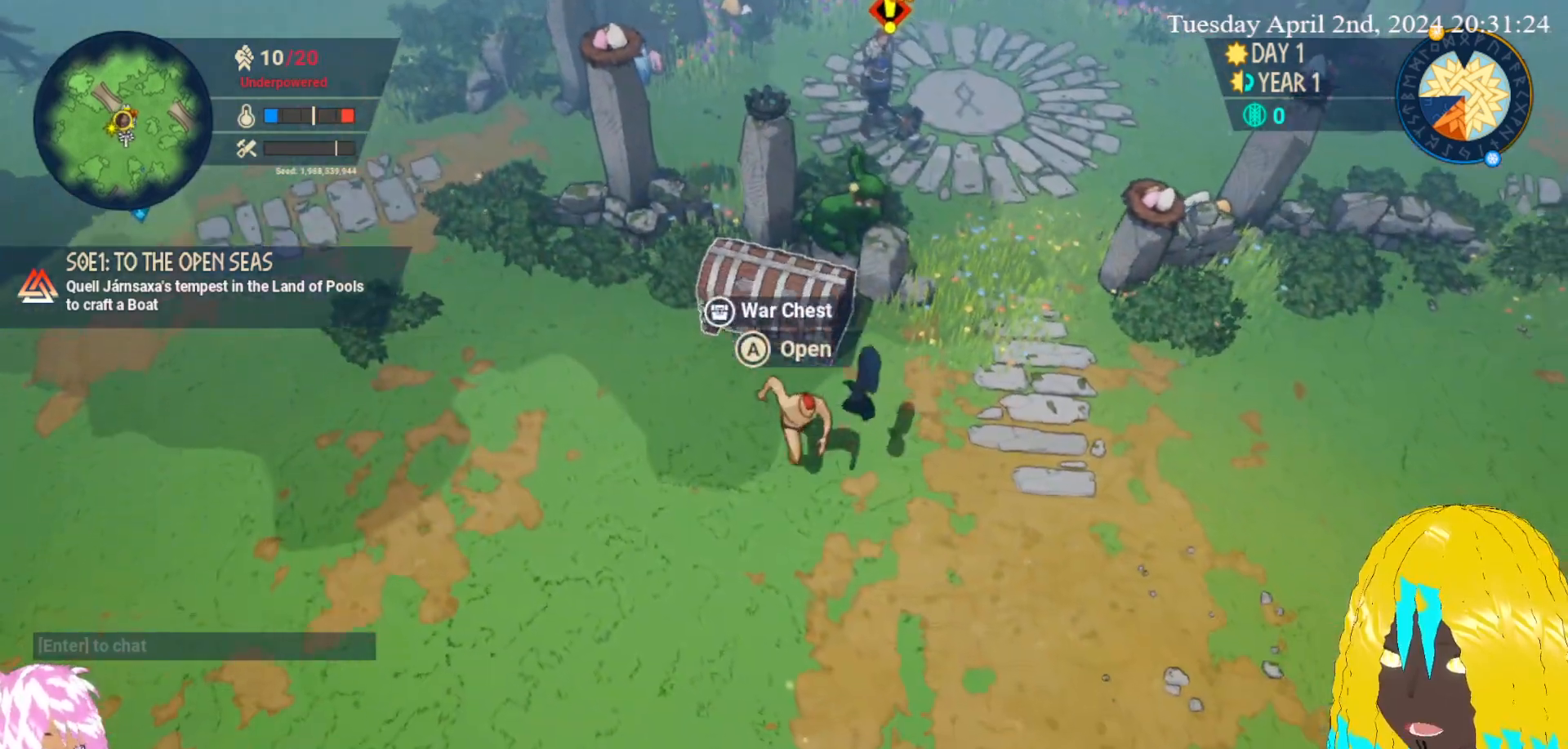
{"buttons": [], "left_stick": "up-left", "right_stick": "center", "events": [[233, "left_stick", "up-right"], [367, "left_stick", "up-left"]]}
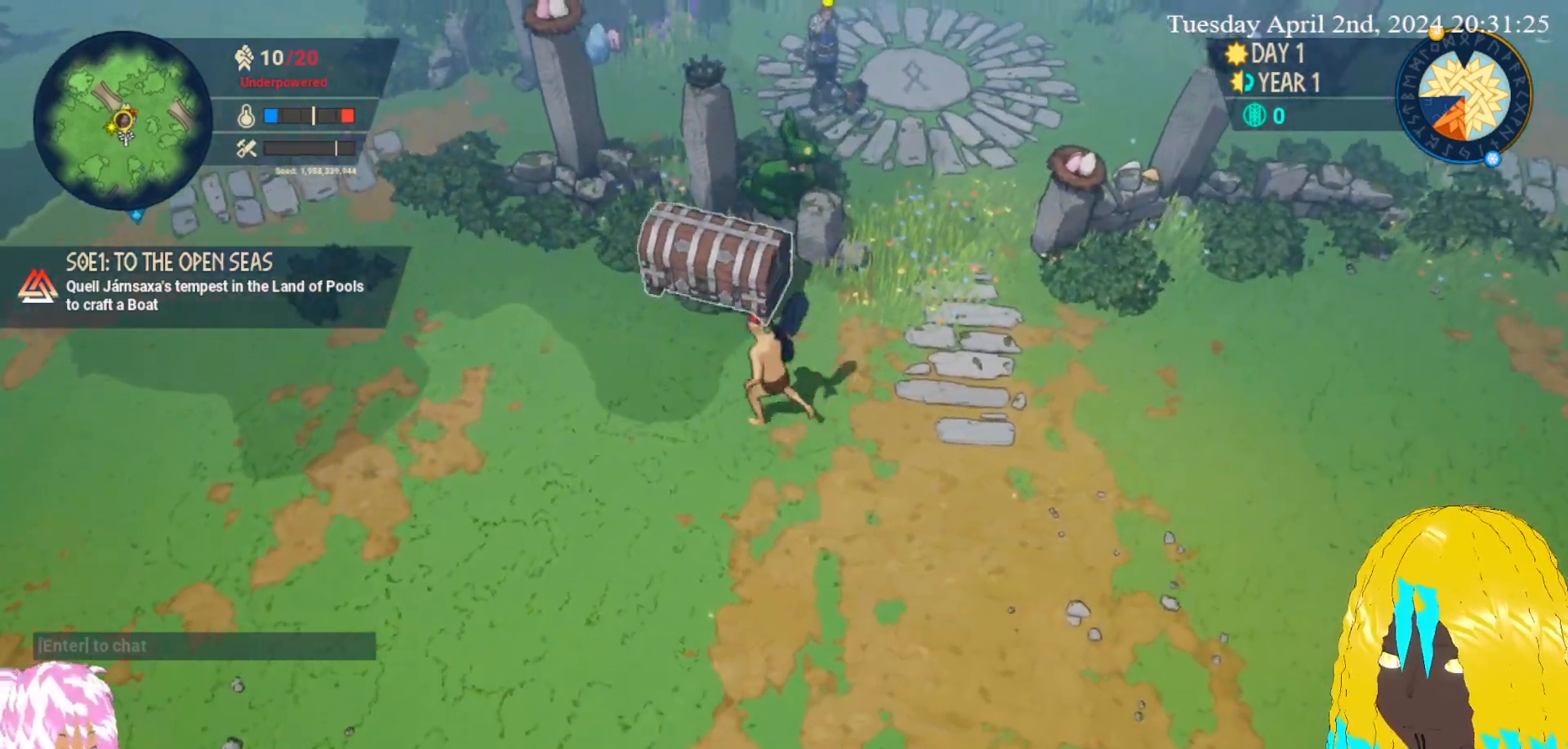
{"buttons": [], "left_stick": "center", "right_stick": "center", "events": [[133, "left_stick", "up"], [267, "CROSS", "down"], [283, "left_stick", "center"], [417, "CROSS", "up"]]}
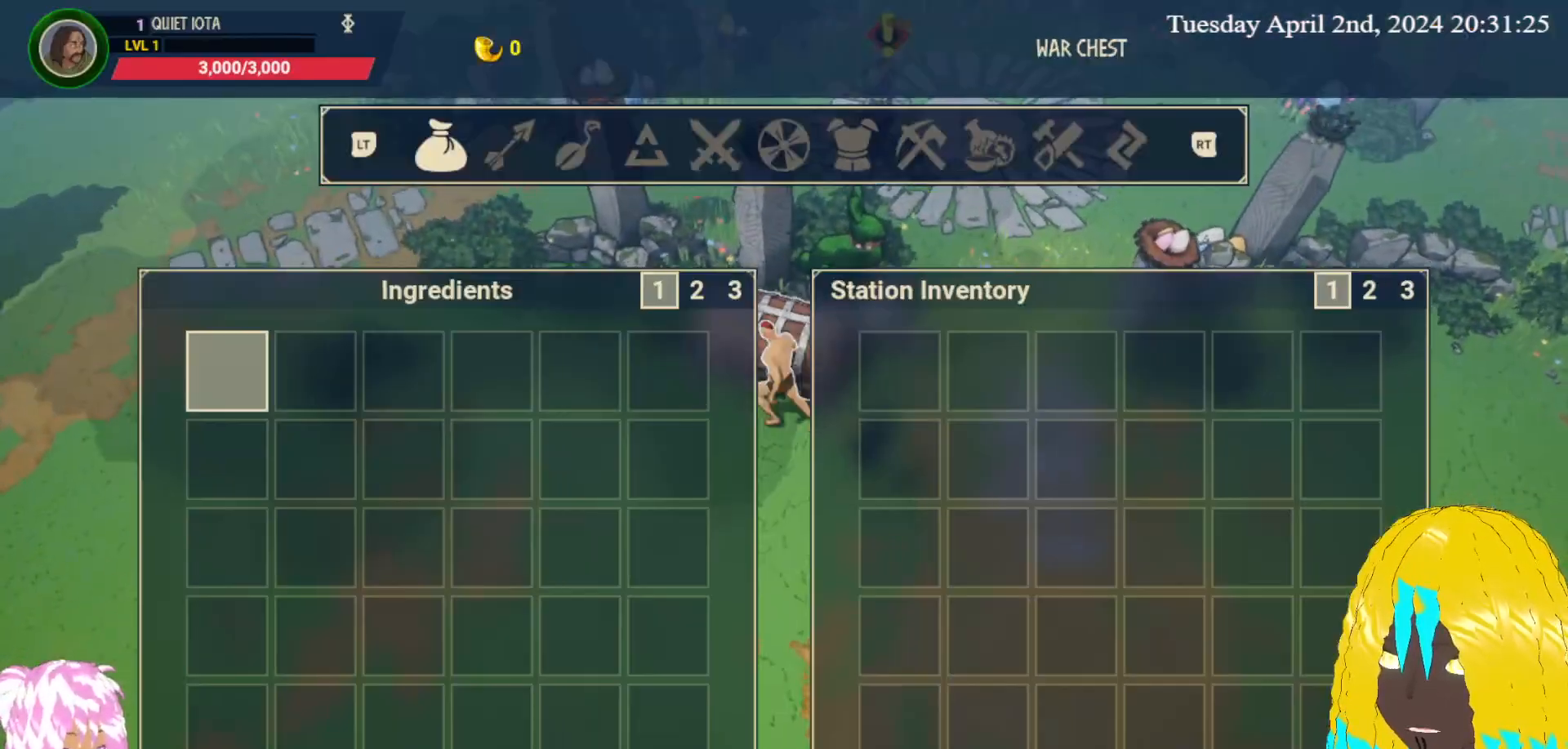
{"buttons": ["CIRCLE"], "left_stick": "center", "right_stick": "center", "events": [[500, "CIRCLE", "down"]]}
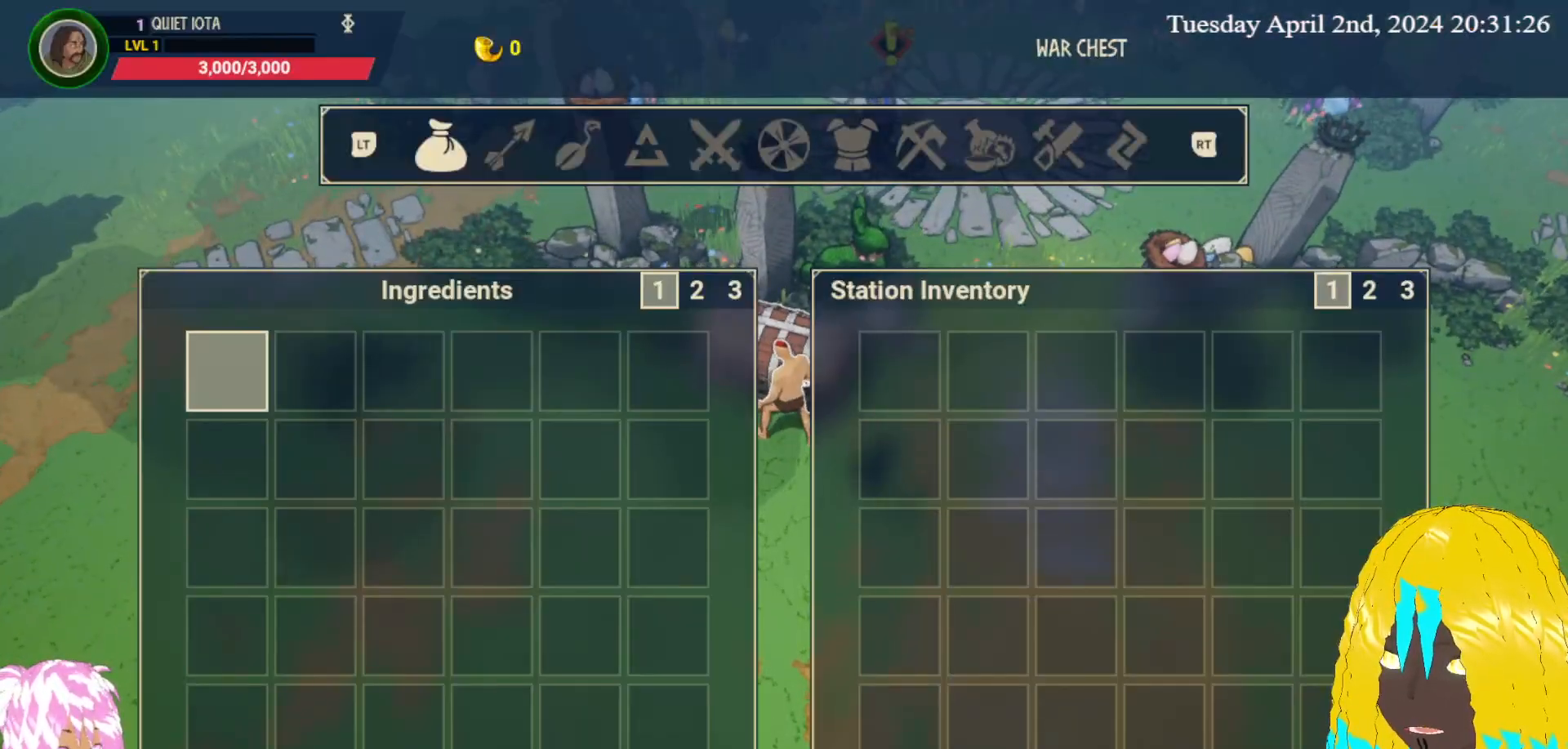
{"buttons": [], "left_stick": "down-right", "right_stick": "center", "events": [[100, "CIRCLE", "up"], [367, "left_stick", "down-right"]]}
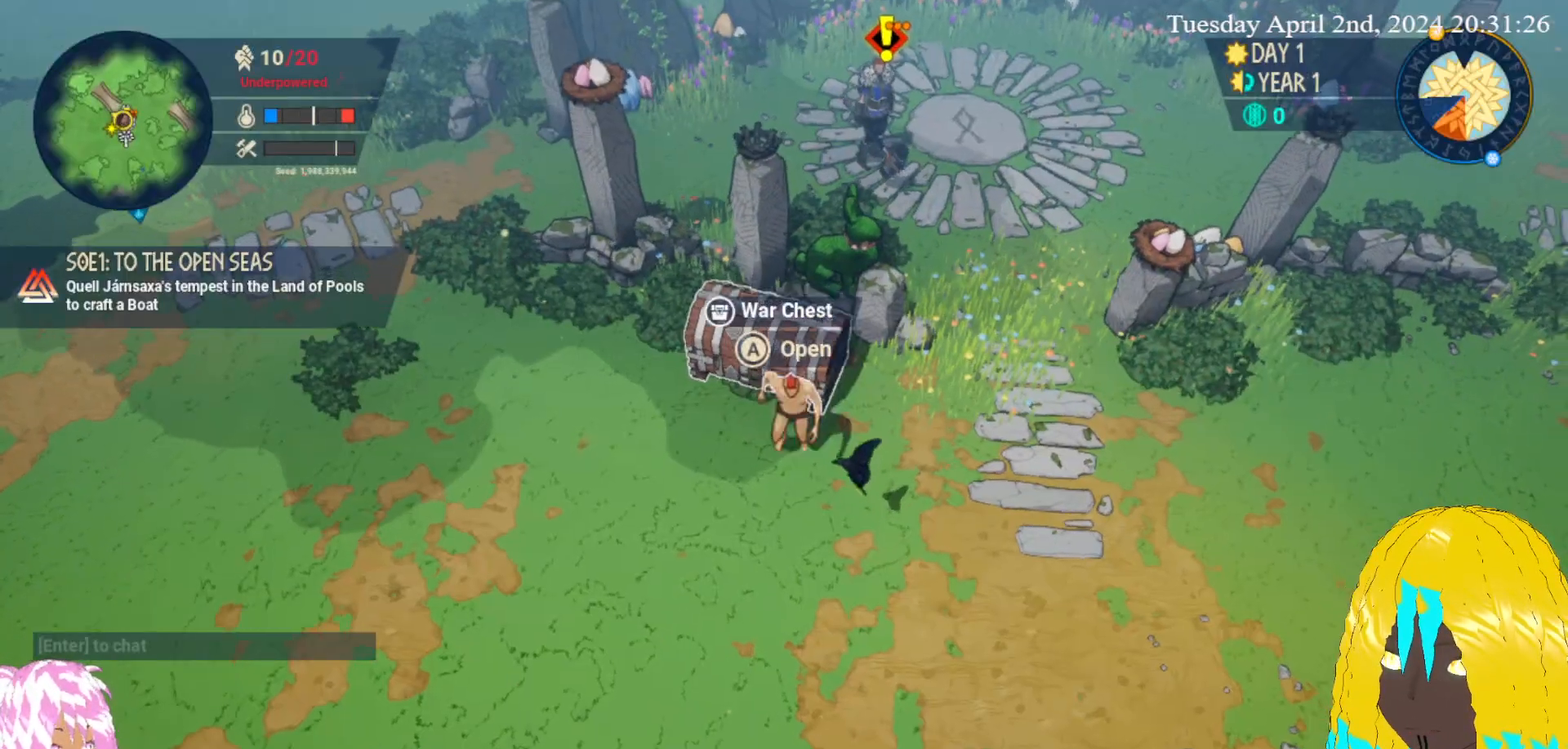
{"buttons": [], "left_stick": "down-right", "right_stick": "center", "events": []}
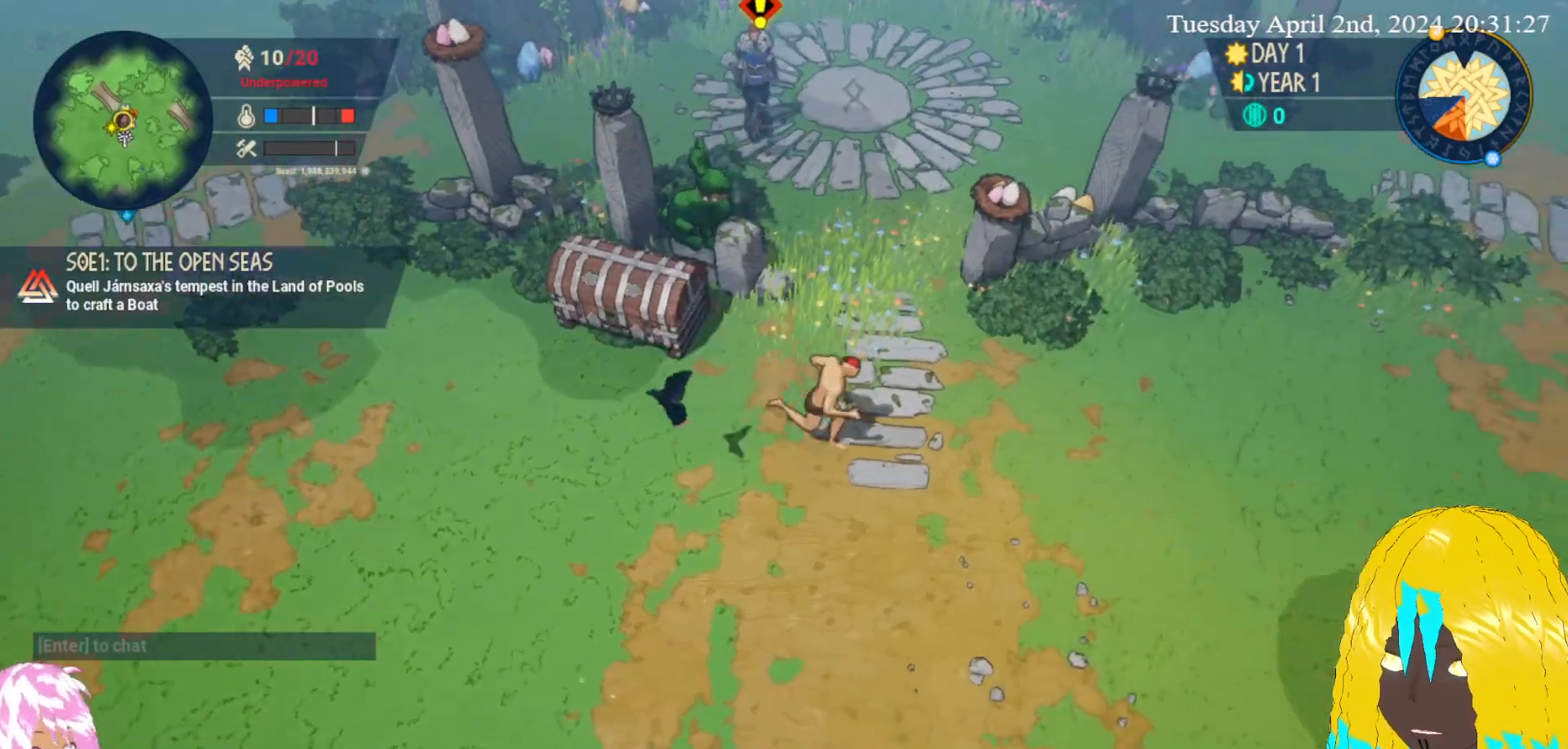
{"buttons": ["SQUARE"], "left_stick": "down-right", "right_stick": "center", "events": [[433, "SQUARE", "down"]]}
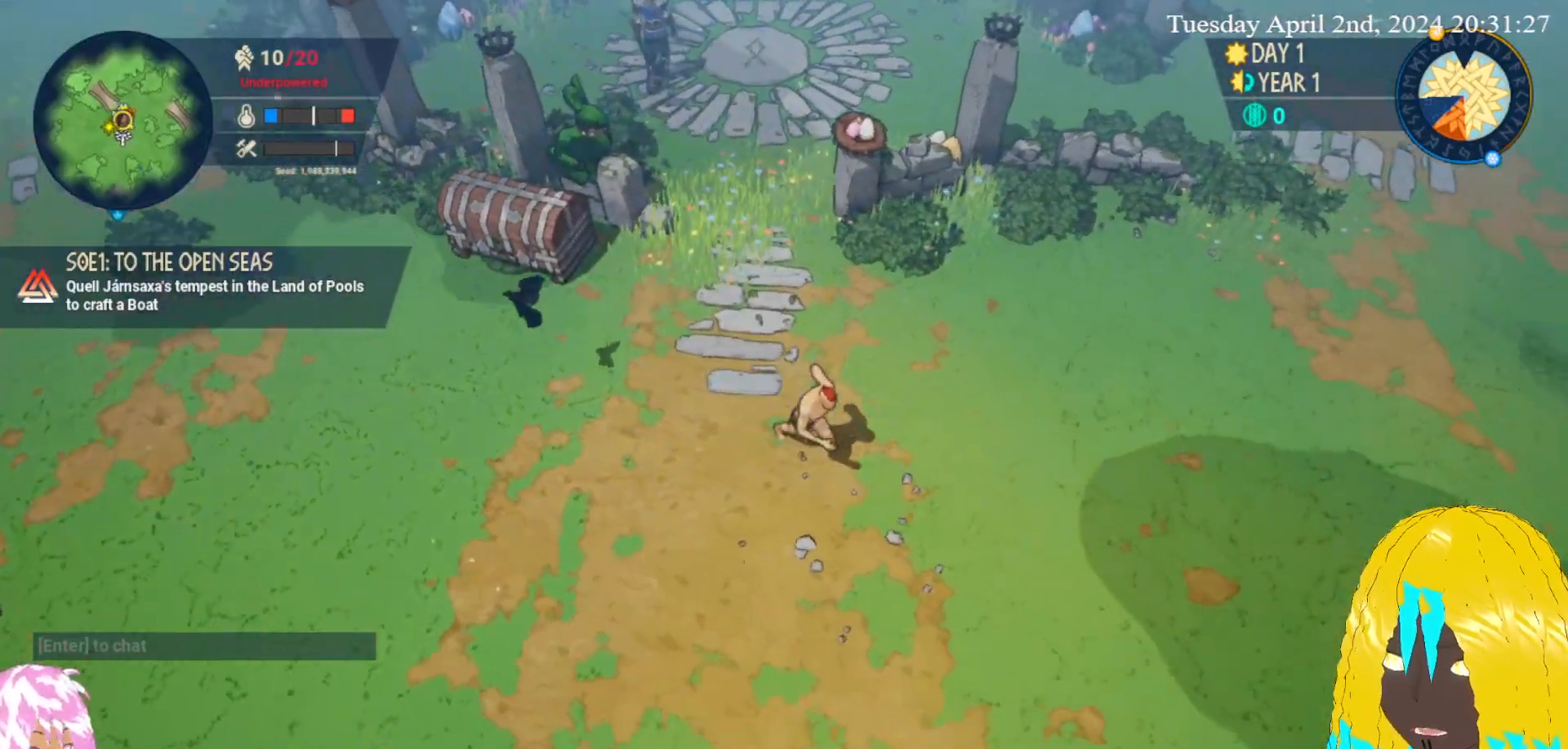
{"buttons": [], "left_stick": "down-right", "right_stick": "center", "events": [[50, "SQUARE", "up"]]}
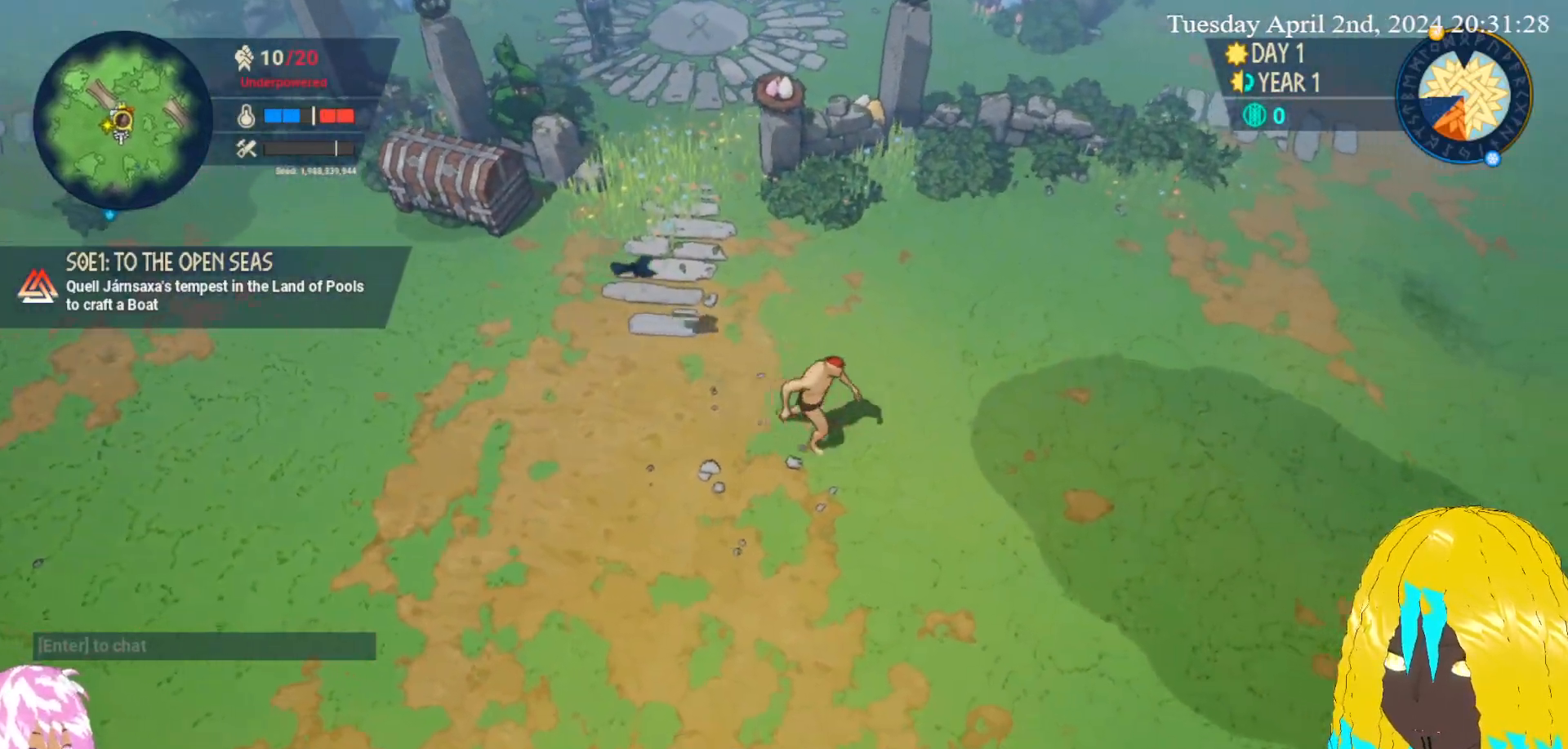
{"buttons": [], "left_stick": "down-right", "right_stick": "center", "events": []}
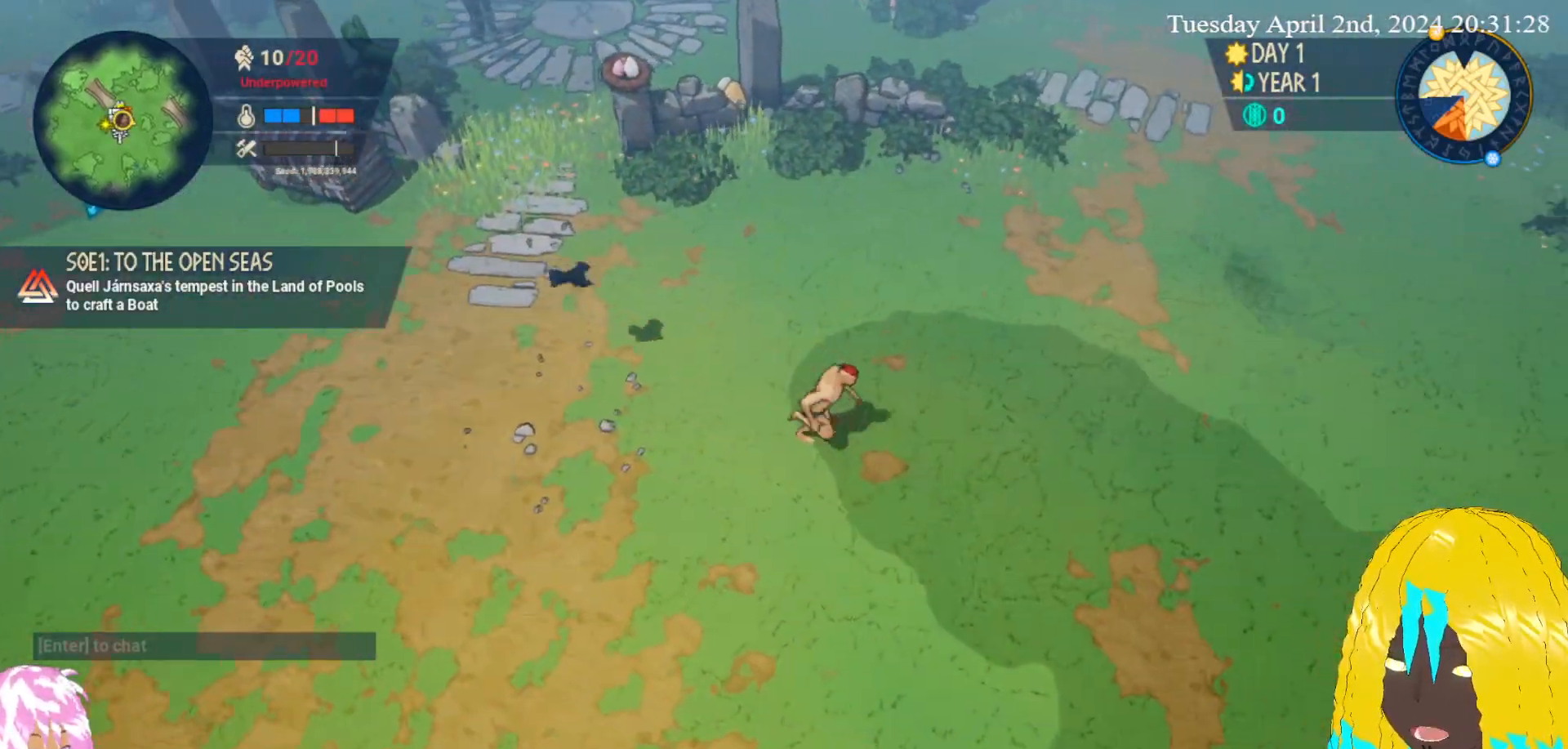
{"buttons": [], "left_stick": "down-left", "right_stick": "center", "events": [[167, "left_stick", "down"], [350, "left_stick", "down-left"]]}
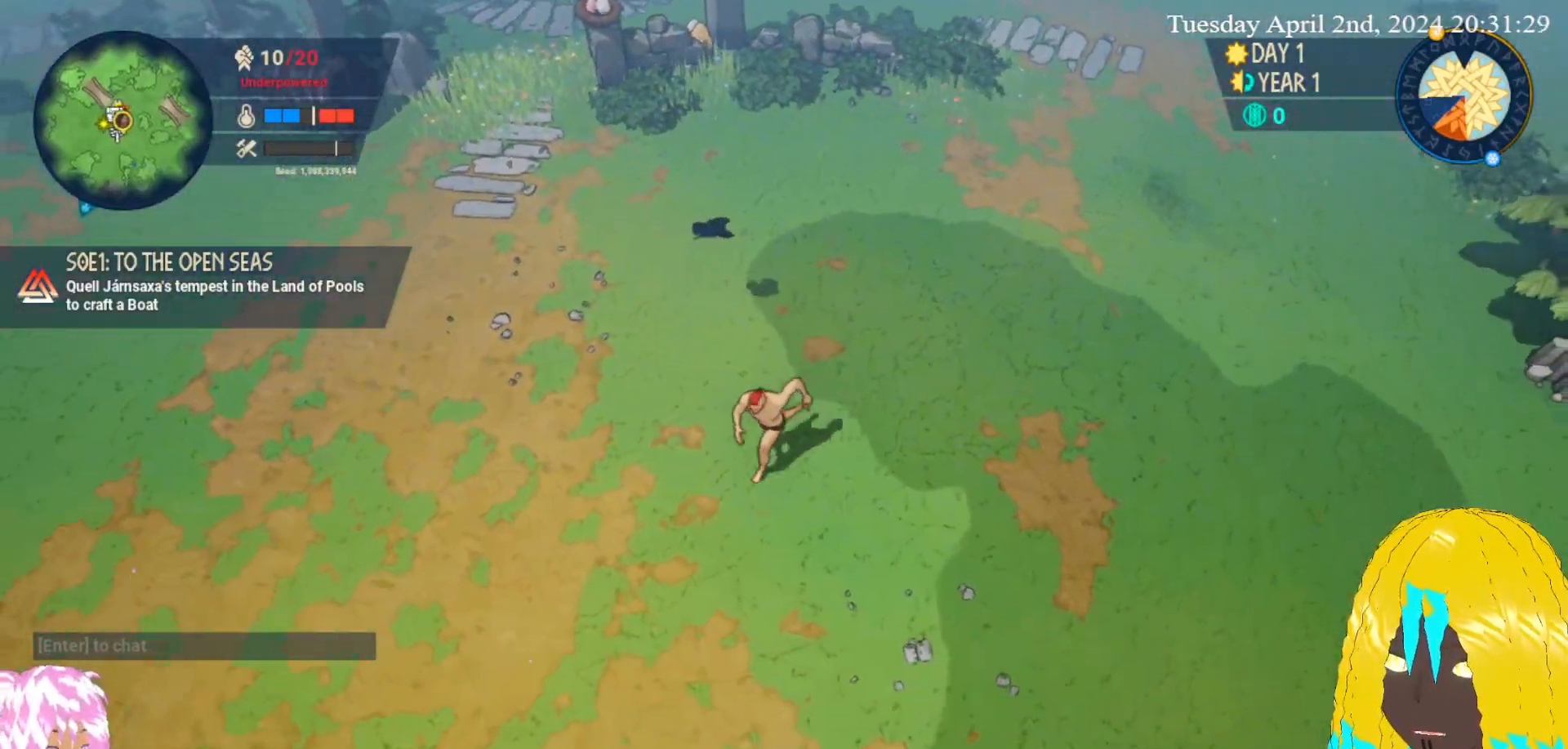
{"buttons": [], "left_stick": "down-left", "right_stick": "center", "events": []}
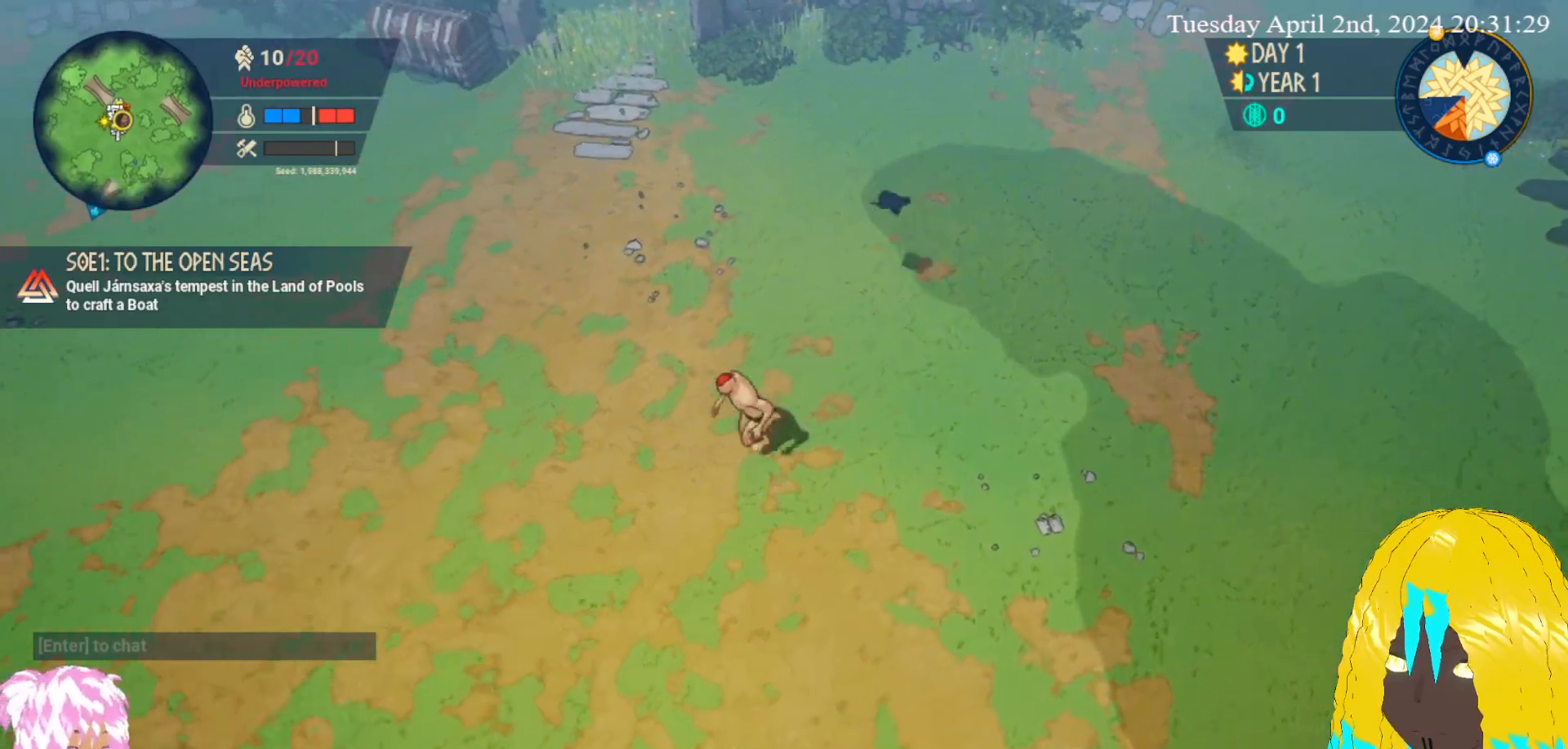
{"buttons": [], "left_stick": "down-left", "right_stick": "center", "events": []}
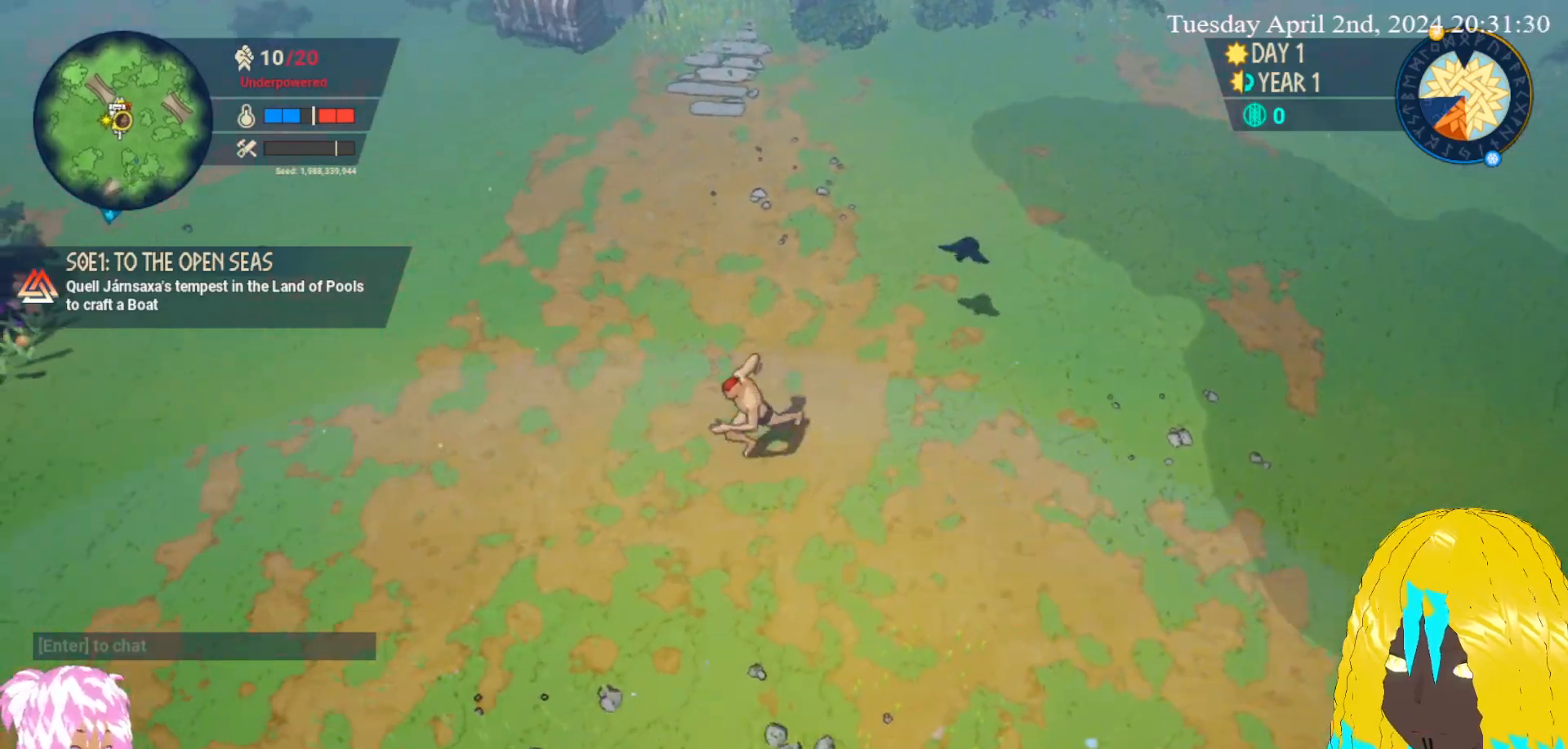
{"buttons": [], "left_stick": "down-left", "right_stick": "center", "events": []}
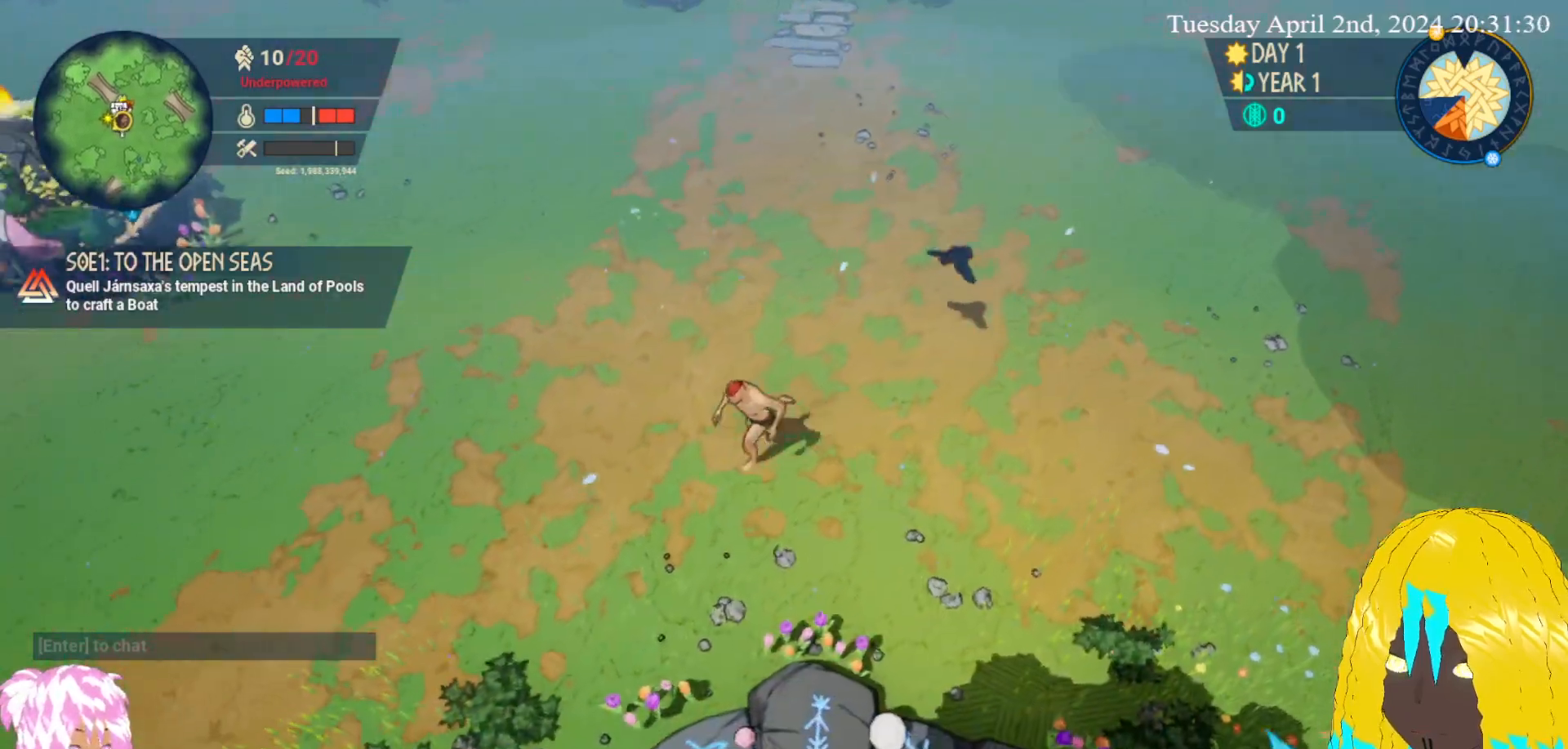
{"buttons": [], "left_stick": "left", "right_stick": "center", "events": [[200, "left_stick", "left"]]}
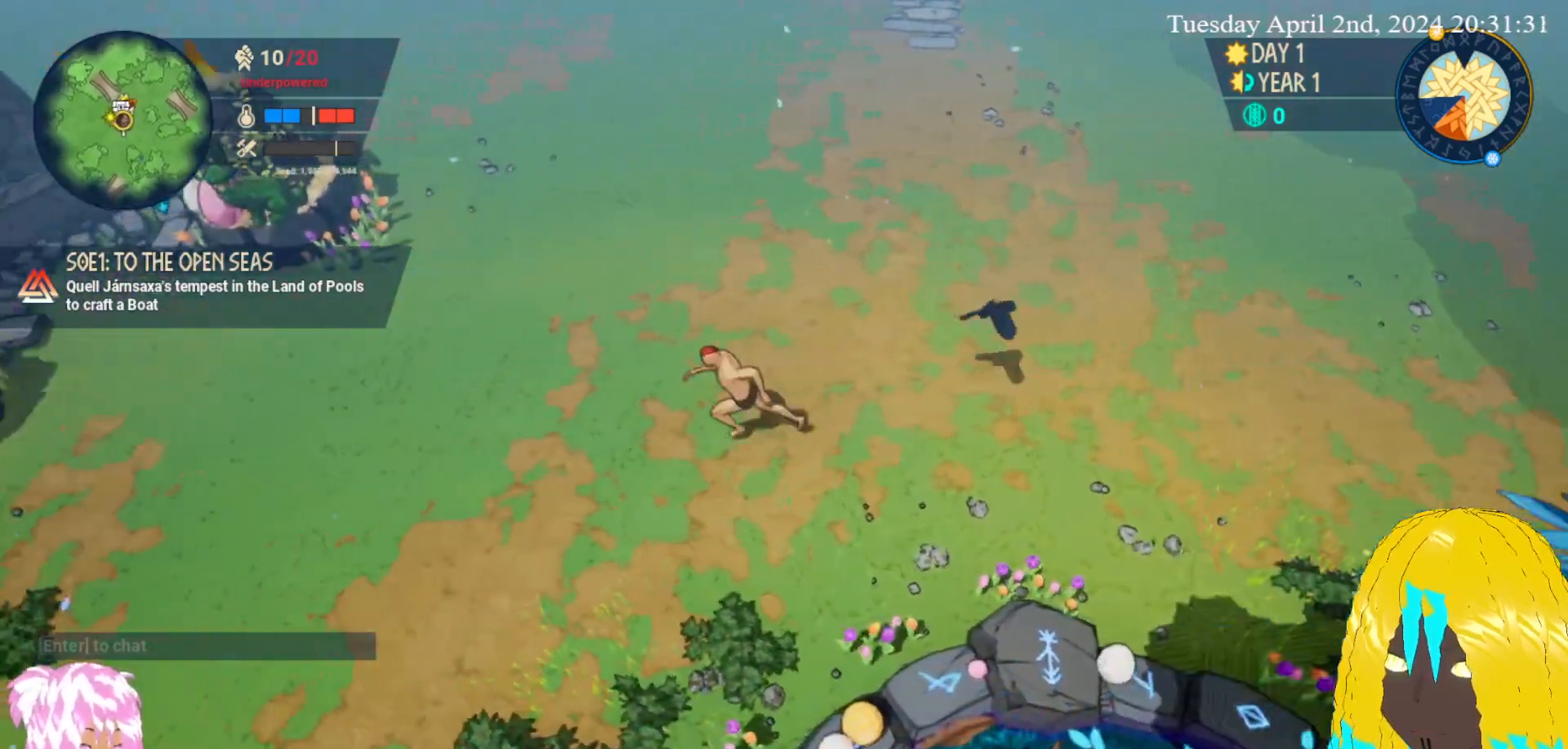
{"buttons": [], "left_stick": "left", "right_stick": "center", "events": []}
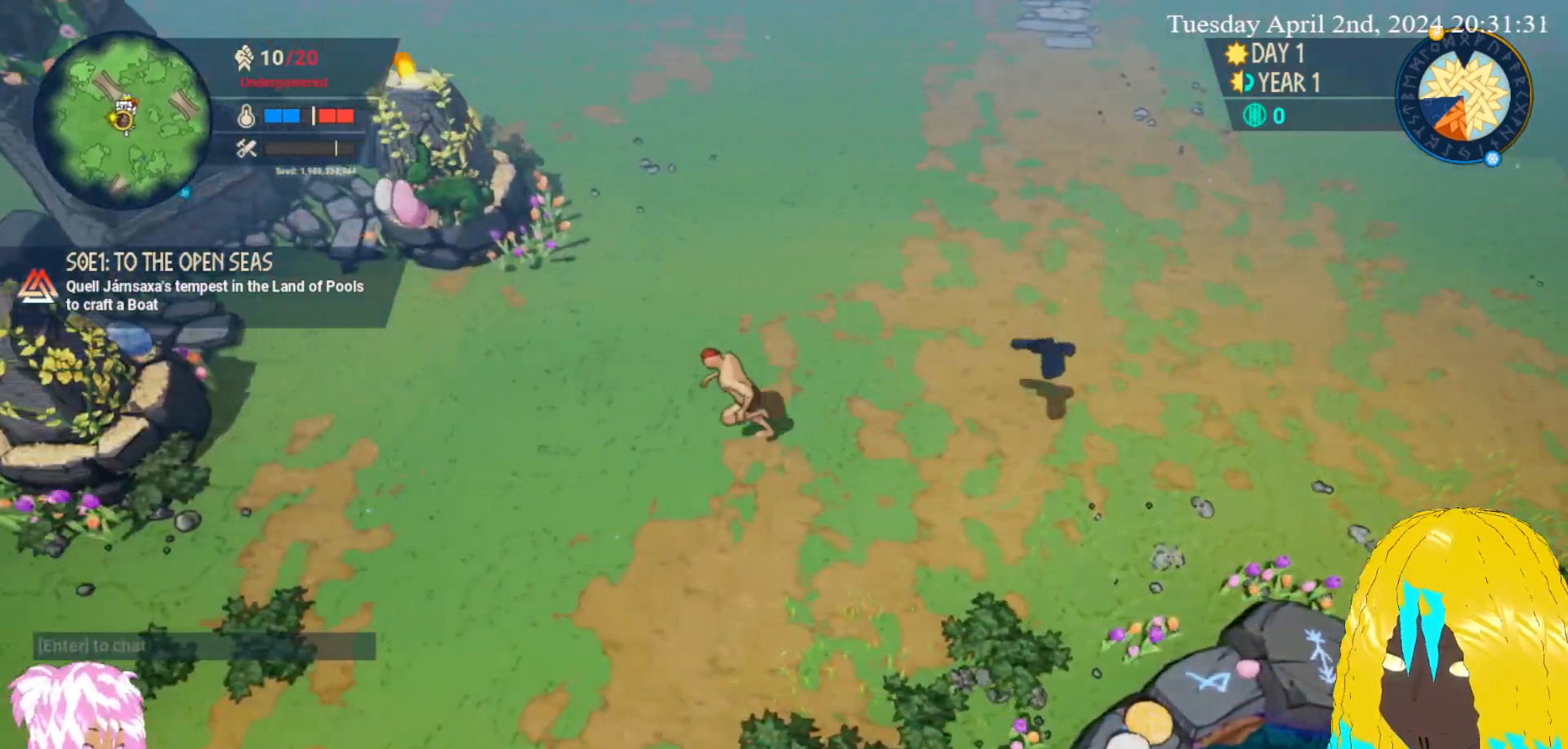
{"buttons": [], "left_stick": "up-left", "right_stick": "center", "events": [[300, "left_stick", "up-left"]]}
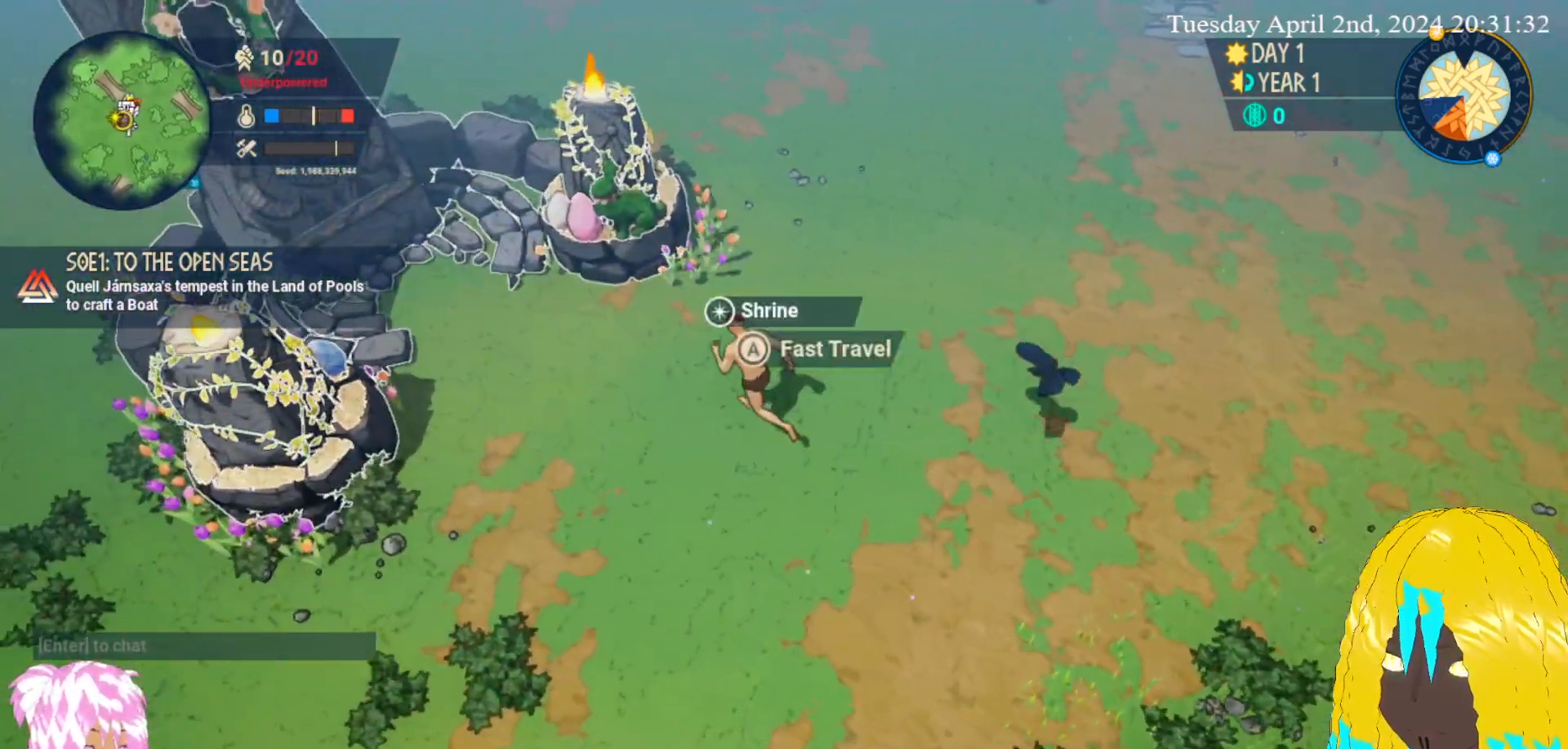
{"buttons": [], "left_stick": "up-left", "right_stick": "center", "events": []}
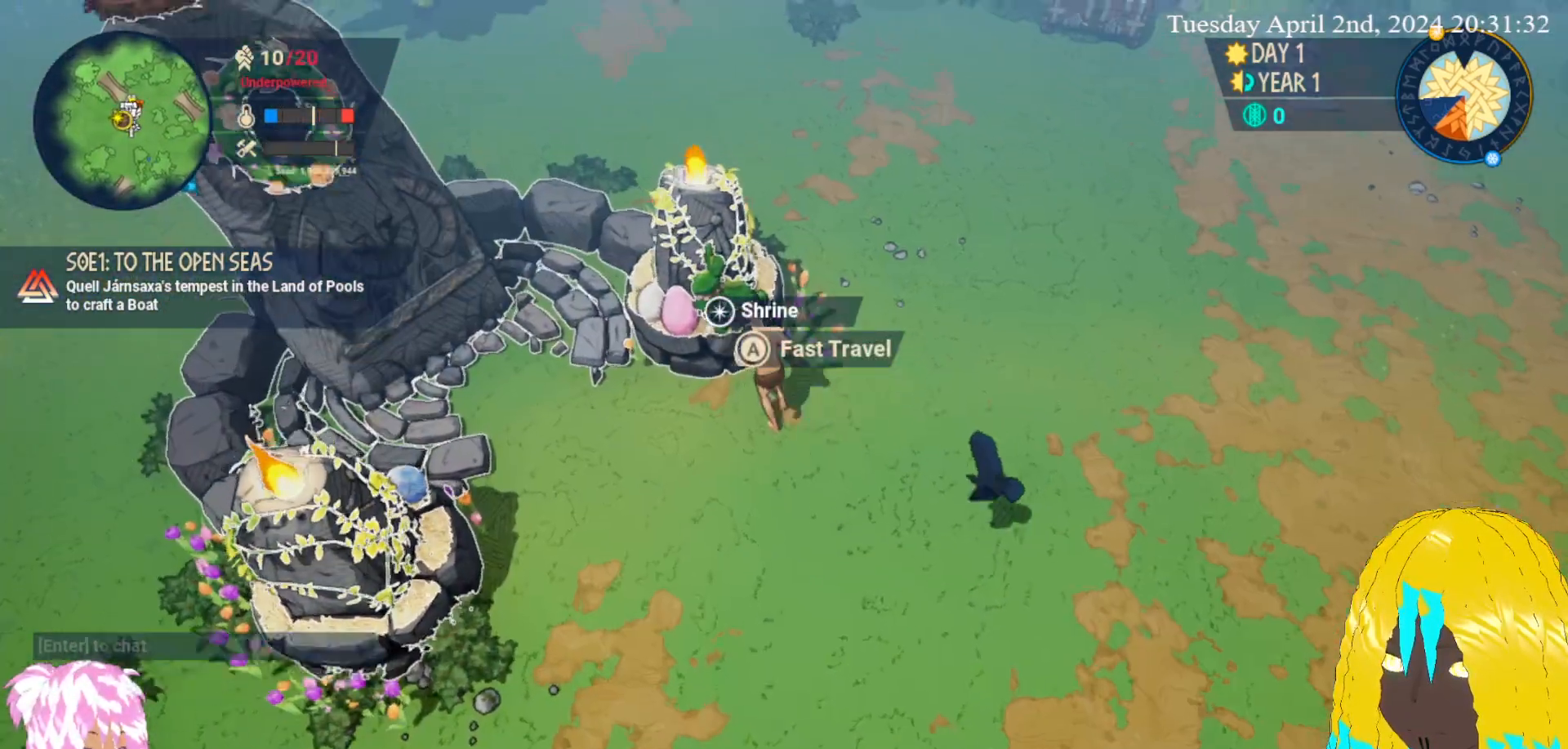
{"buttons": [], "left_stick": "center", "right_stick": "center", "events": [[17, "left_stick", "center"], [250, "CROSS", "down"], [350, "CROSS", "up"]]}
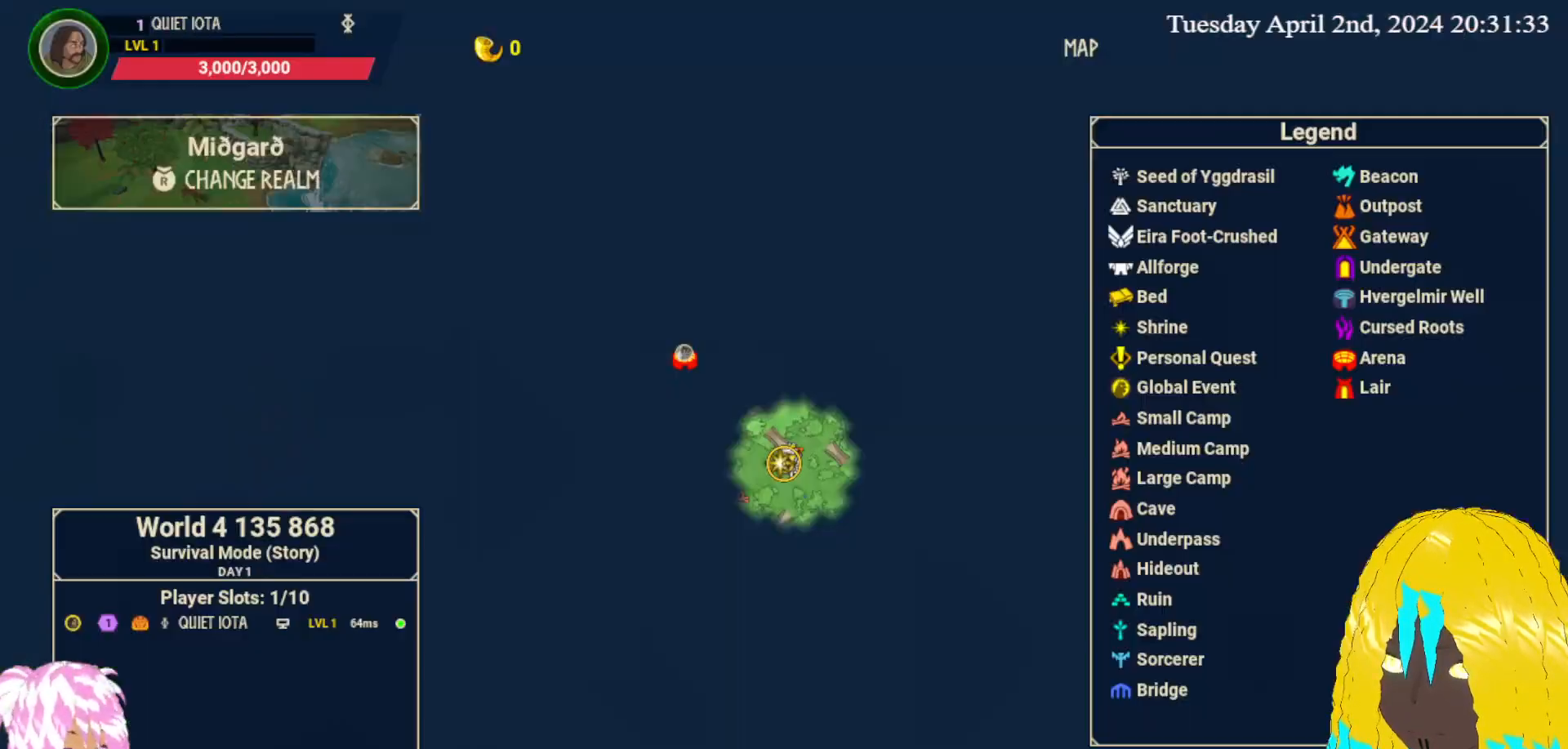
{"buttons": [], "left_stick": "center", "right_stick": "center", "events": []}
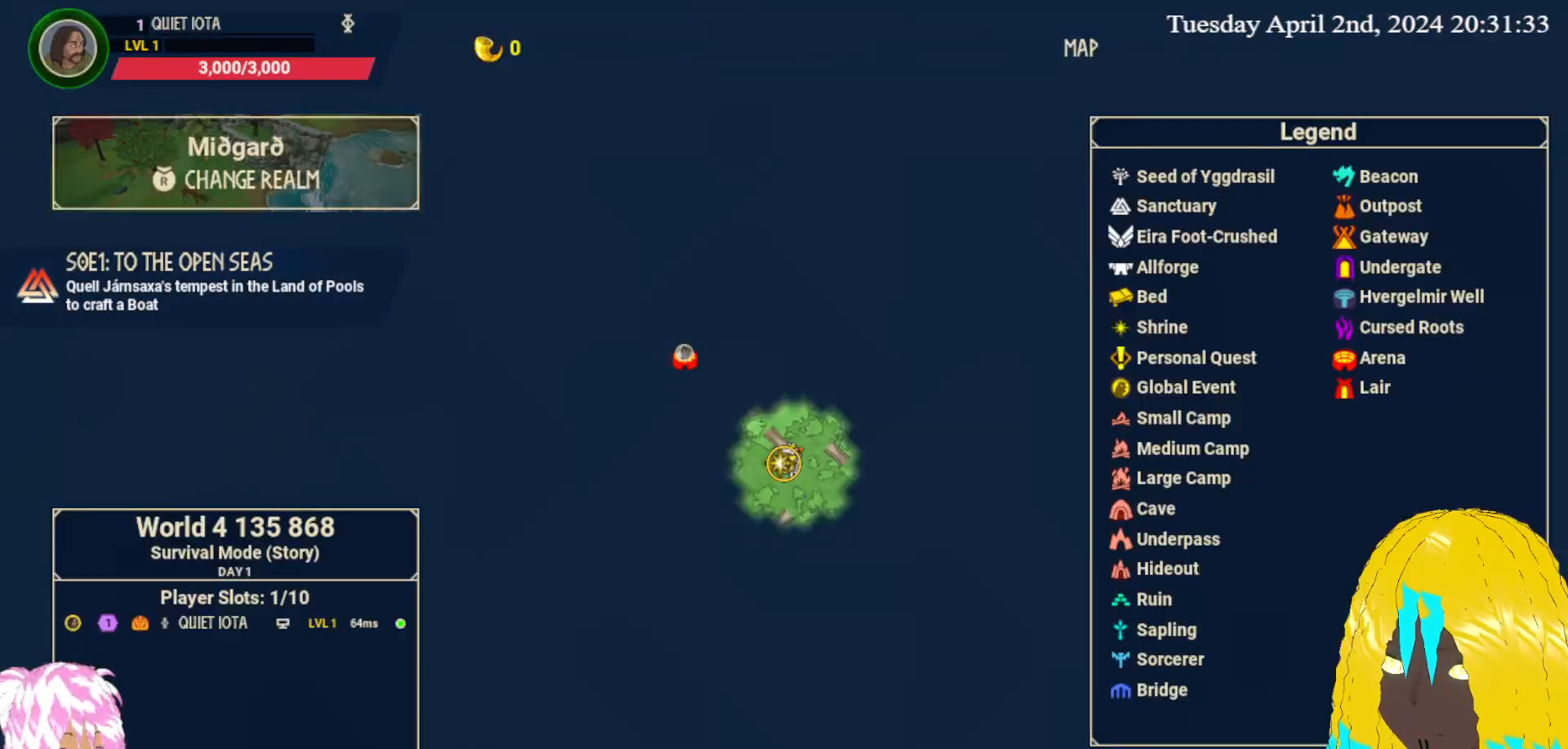
{"buttons": [], "left_stick": "center", "right_stick": "center", "events": [[100, "SQUARE", "down"], [250, "SQUARE", "up"]]}
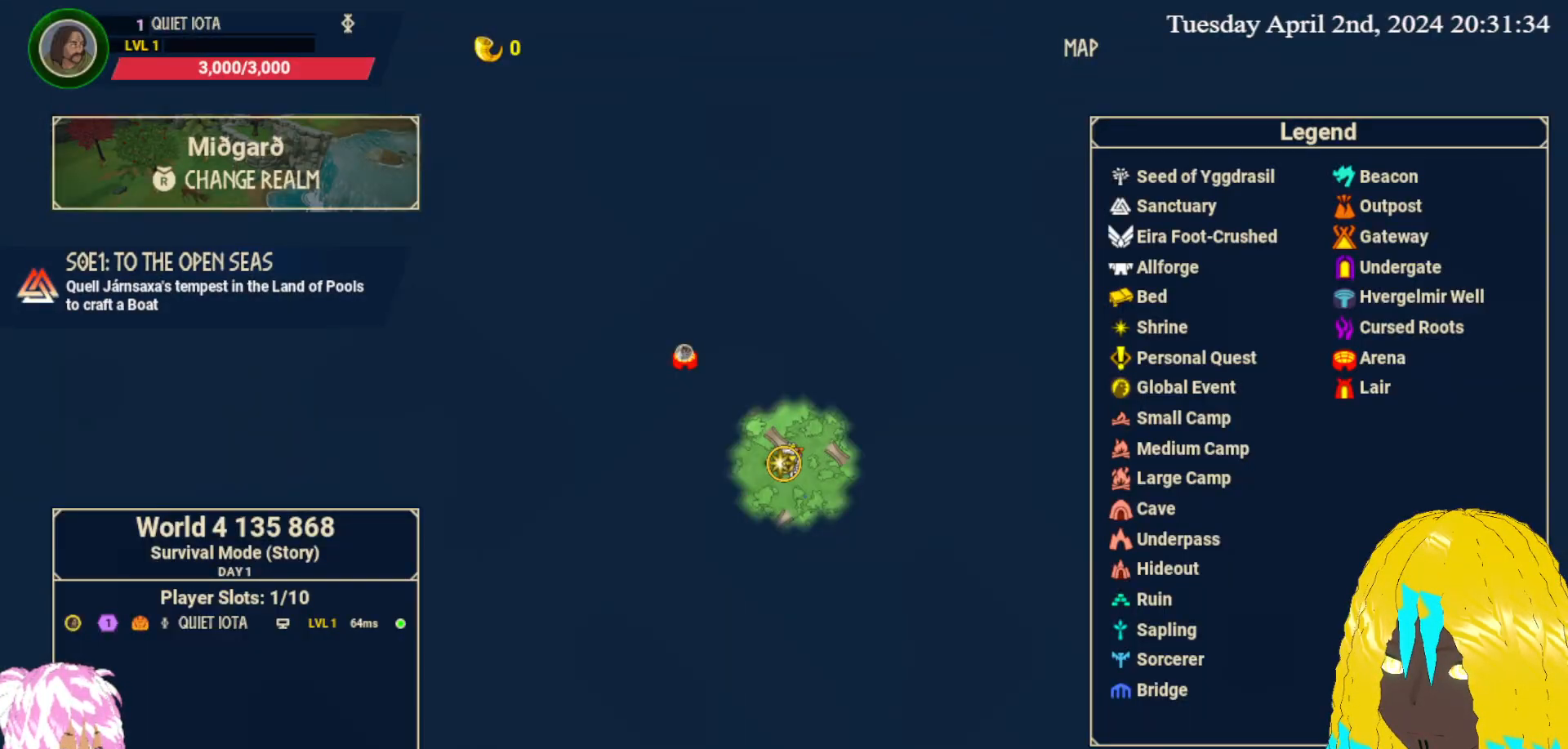
{"buttons": [], "left_stick": "right", "right_stick": "center", "events": [[17, "CIRCLE", "down"], [117, "CIRCLE", "up"], [467, "left_stick", "right"]]}
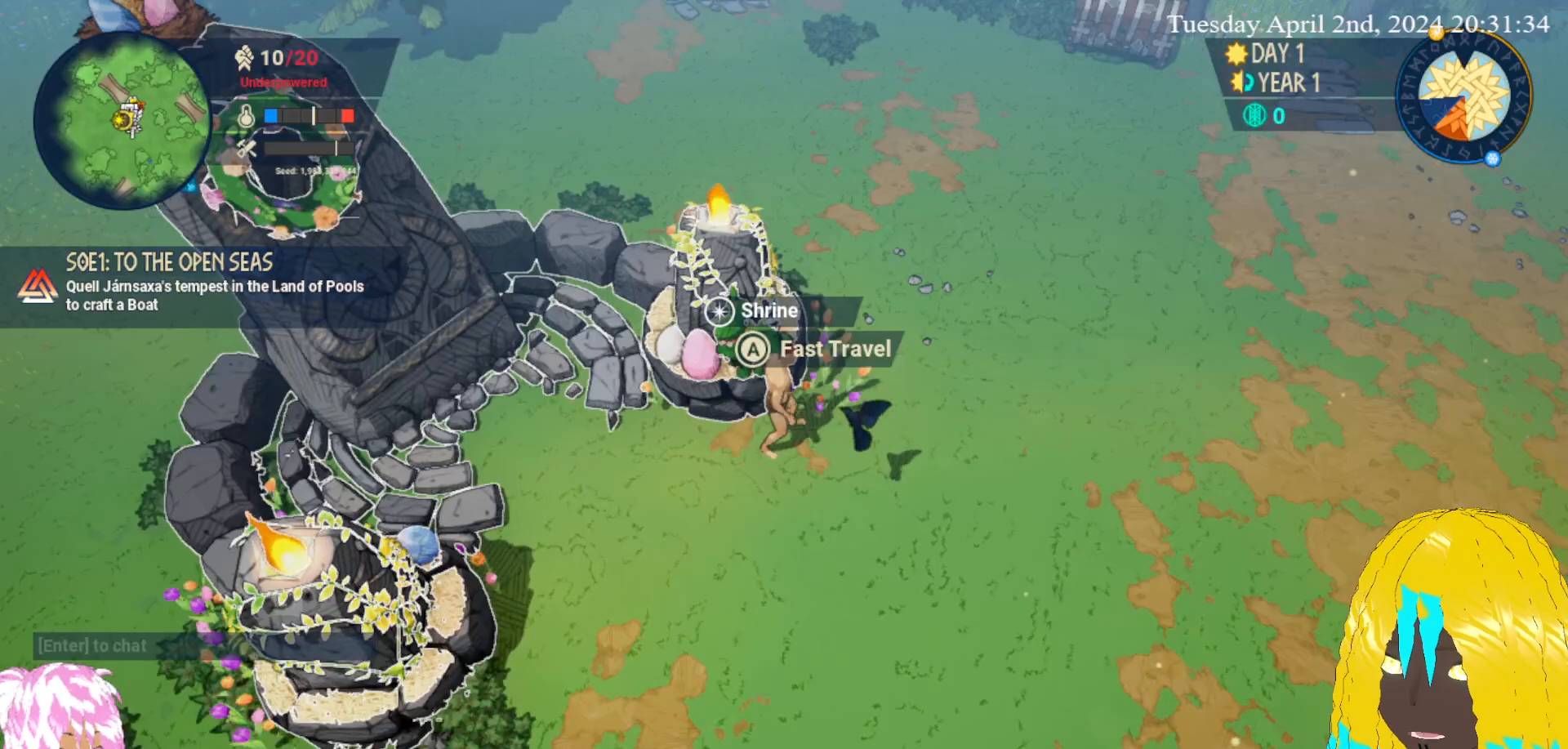
{"buttons": [], "left_stick": "up", "right_stick": "center", "events": [[133, "left_stick", "up-right"], [333, "left_stick", "up"]]}
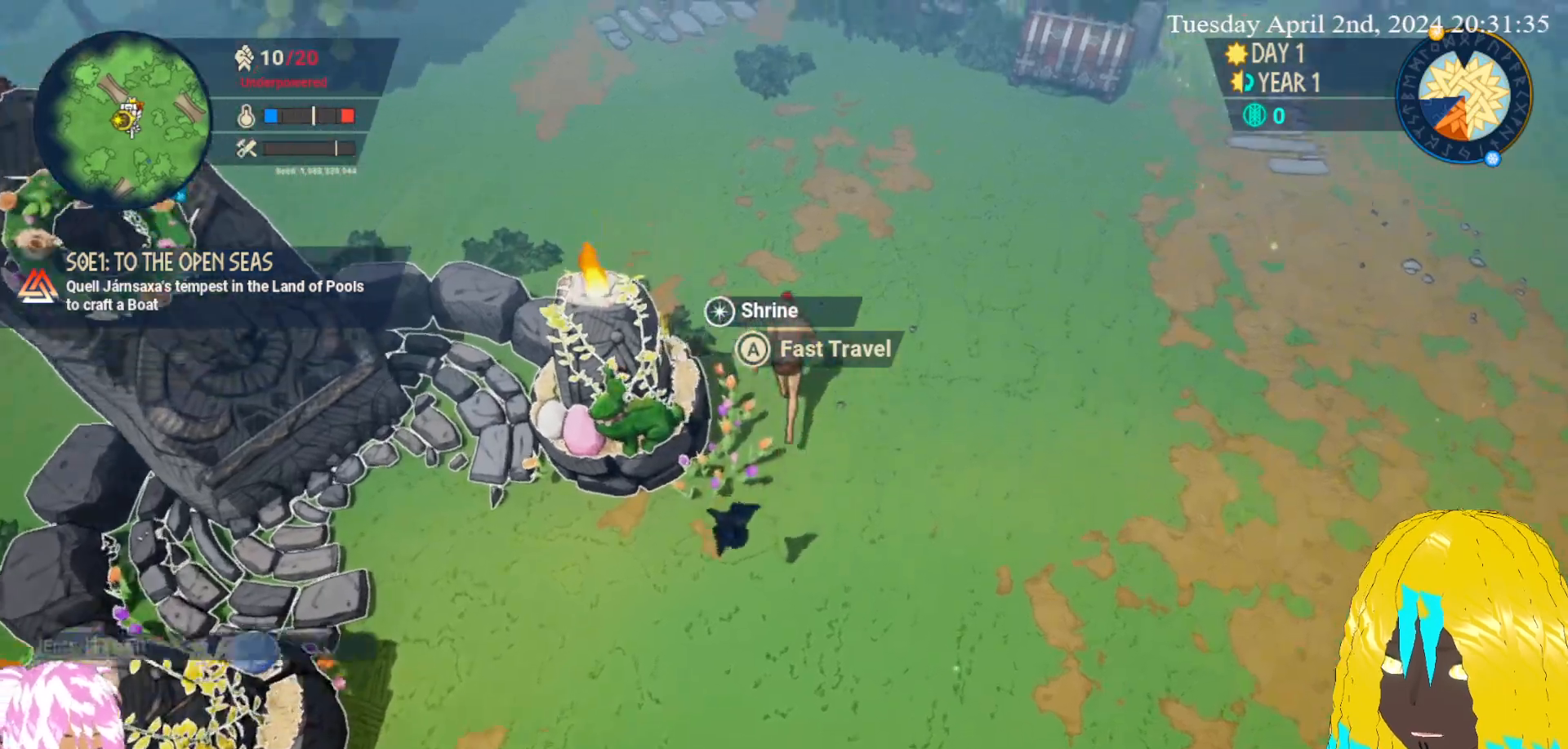
{"buttons": [], "left_stick": "up", "right_stick": "center", "events": []}
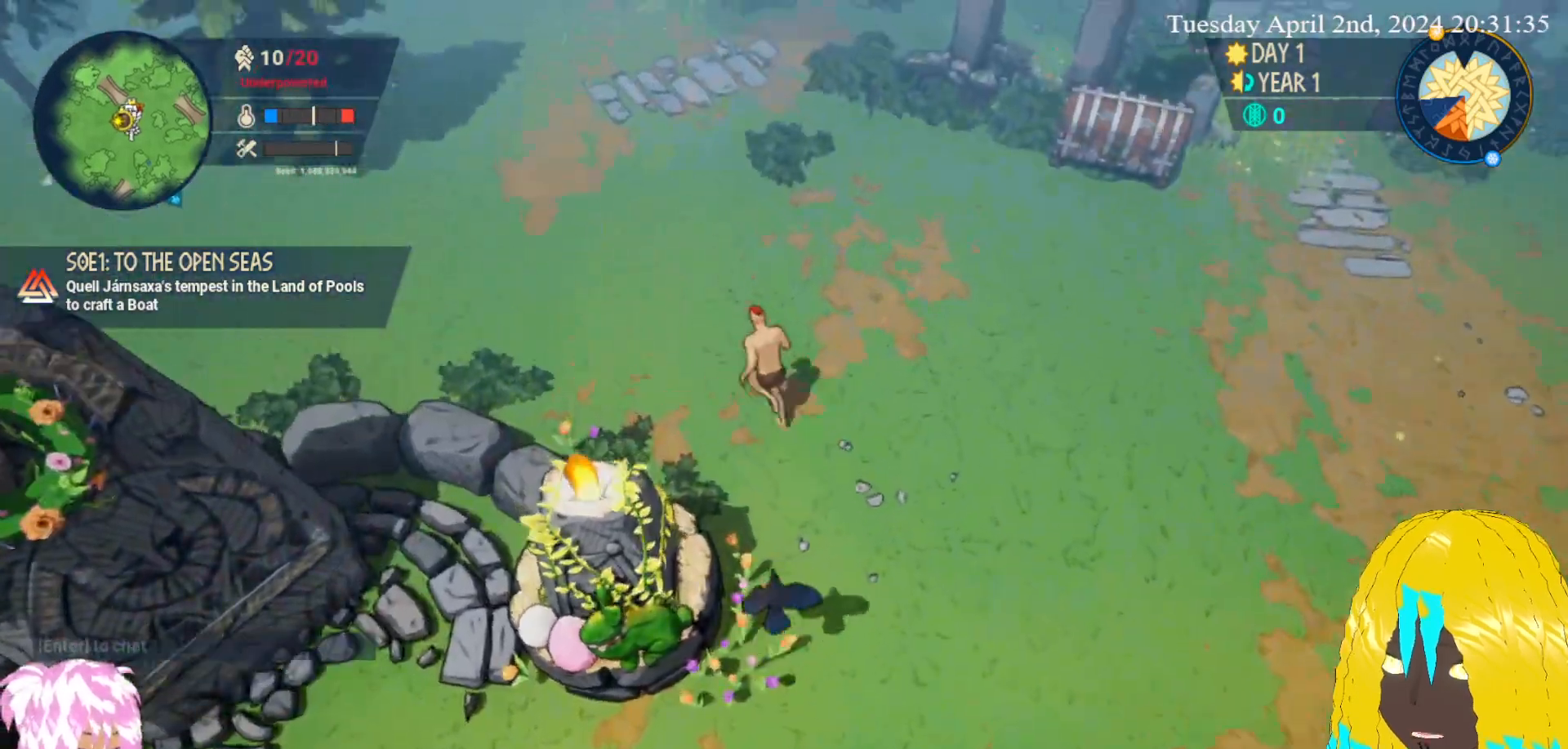
{"buttons": [], "left_stick": "up", "right_stick": "center", "events": []}
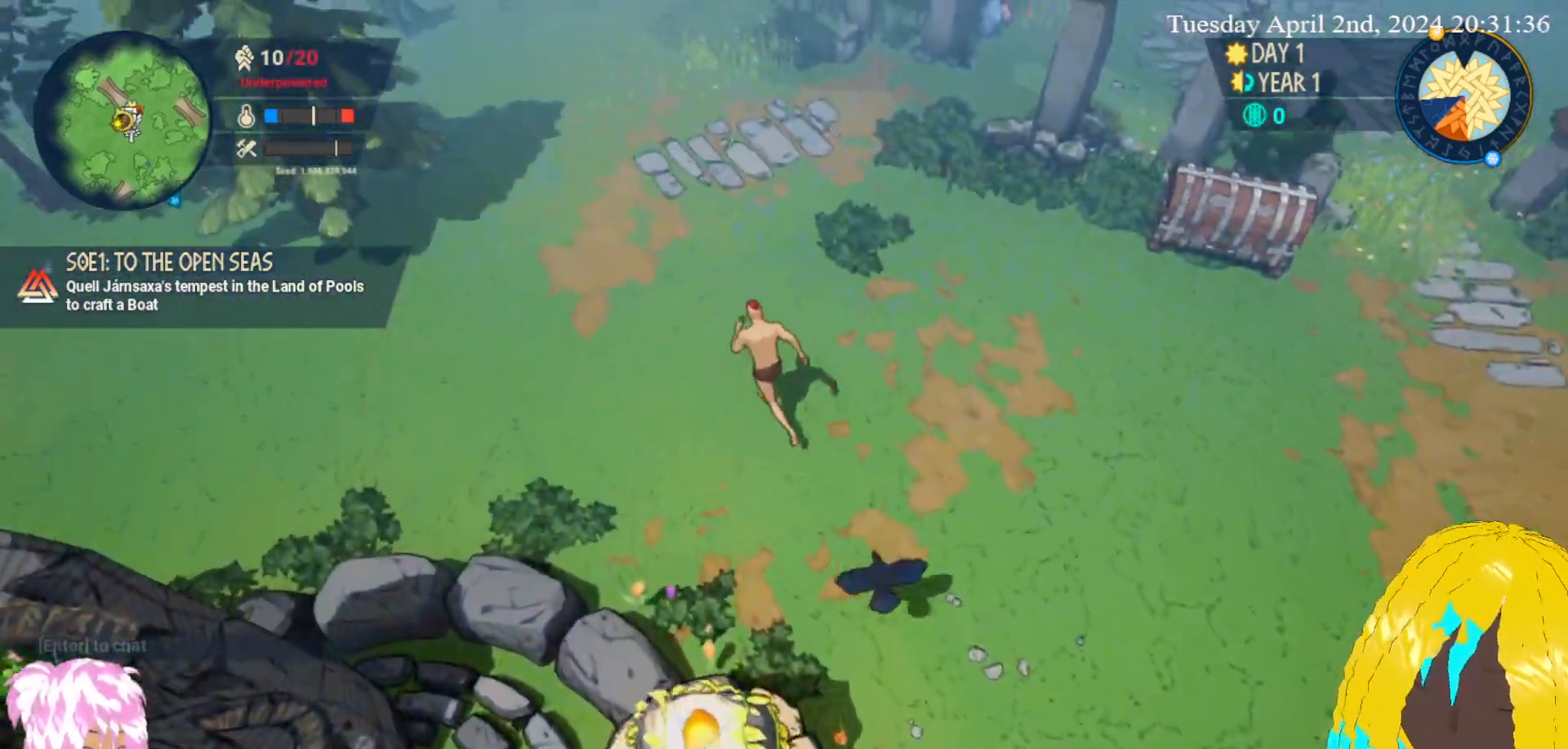
{"buttons": [], "left_stick": "up", "right_stick": "center", "events": []}
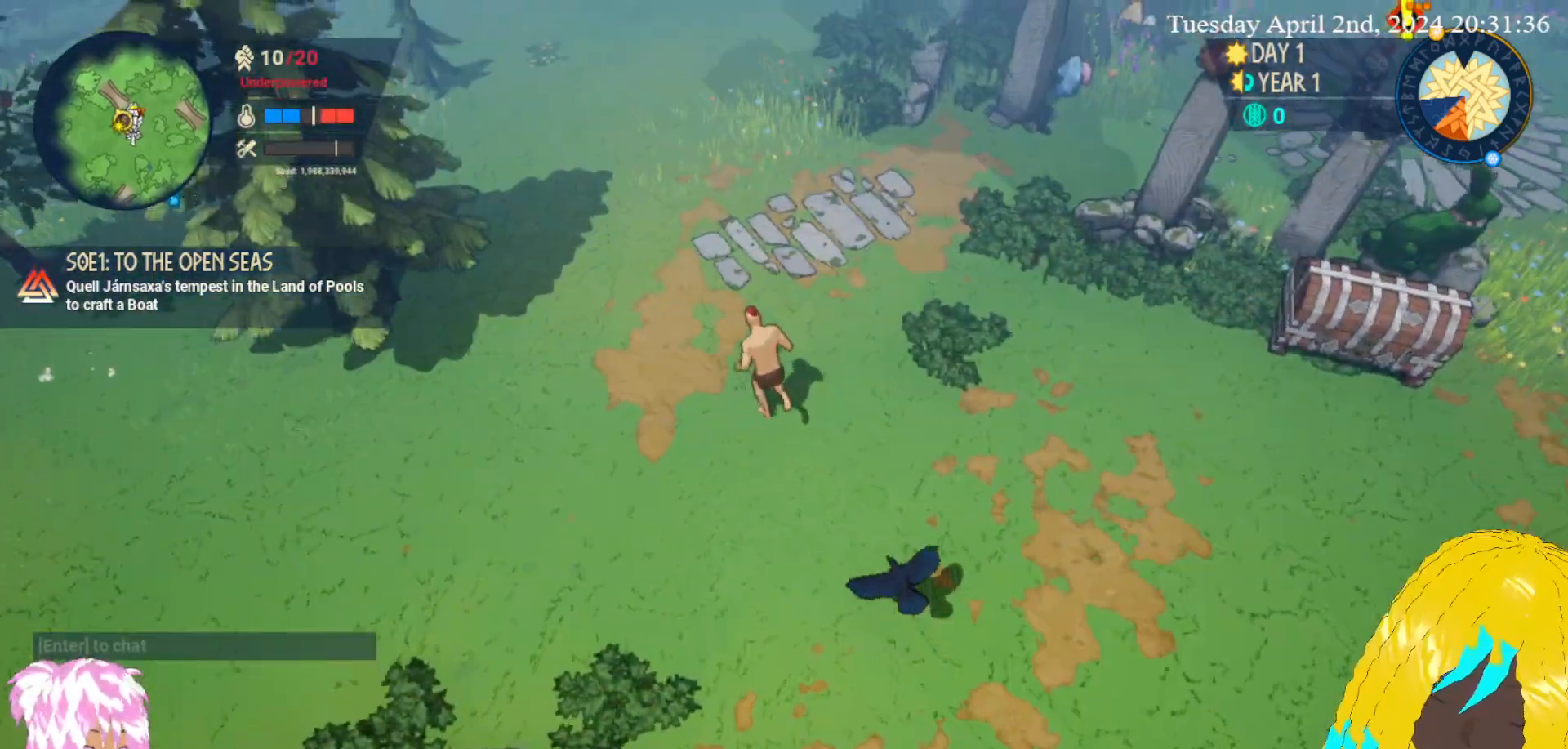
{"buttons": [], "left_stick": "up", "right_stick": "center", "events": []}
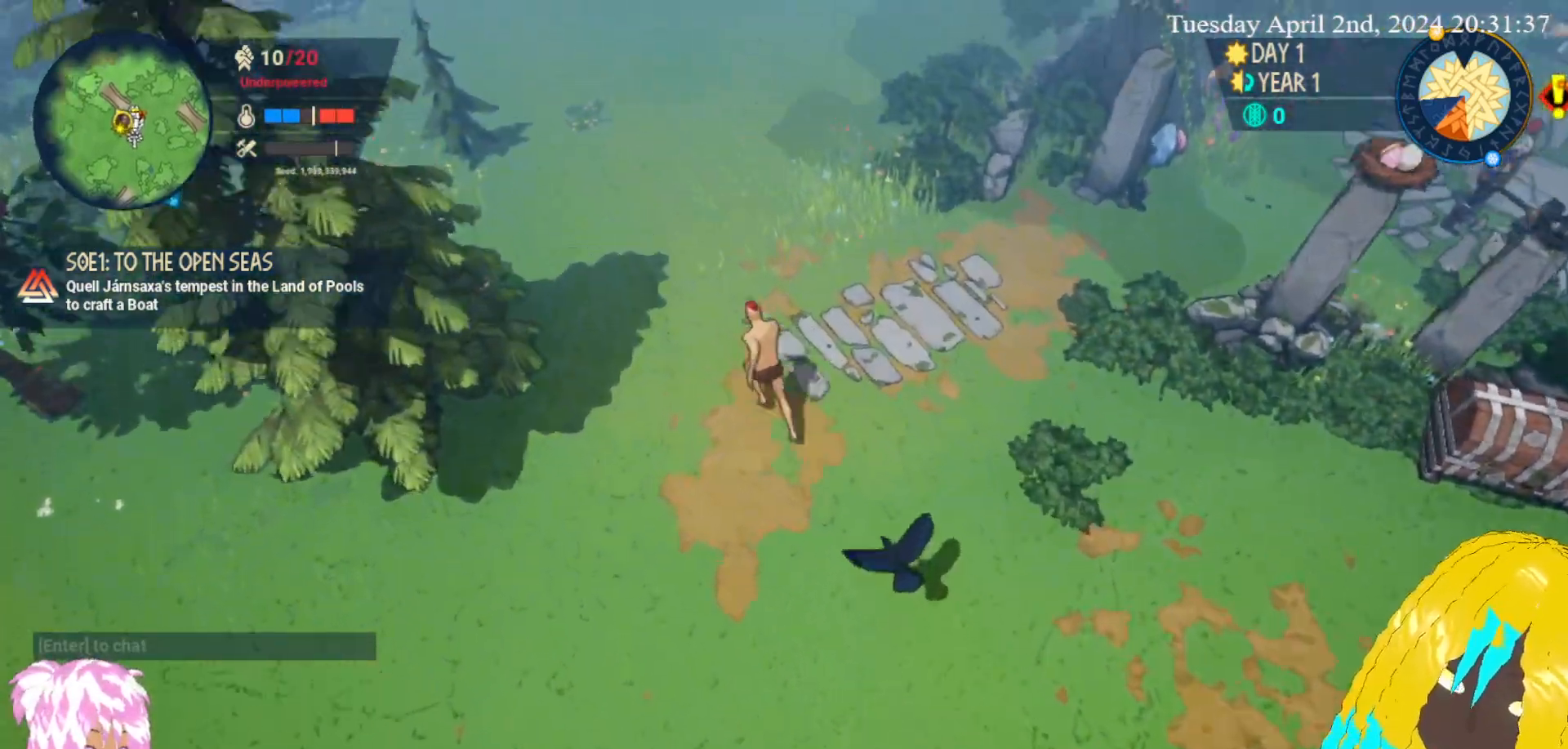
{"buttons": [], "left_stick": "up", "right_stick": "center", "events": []}